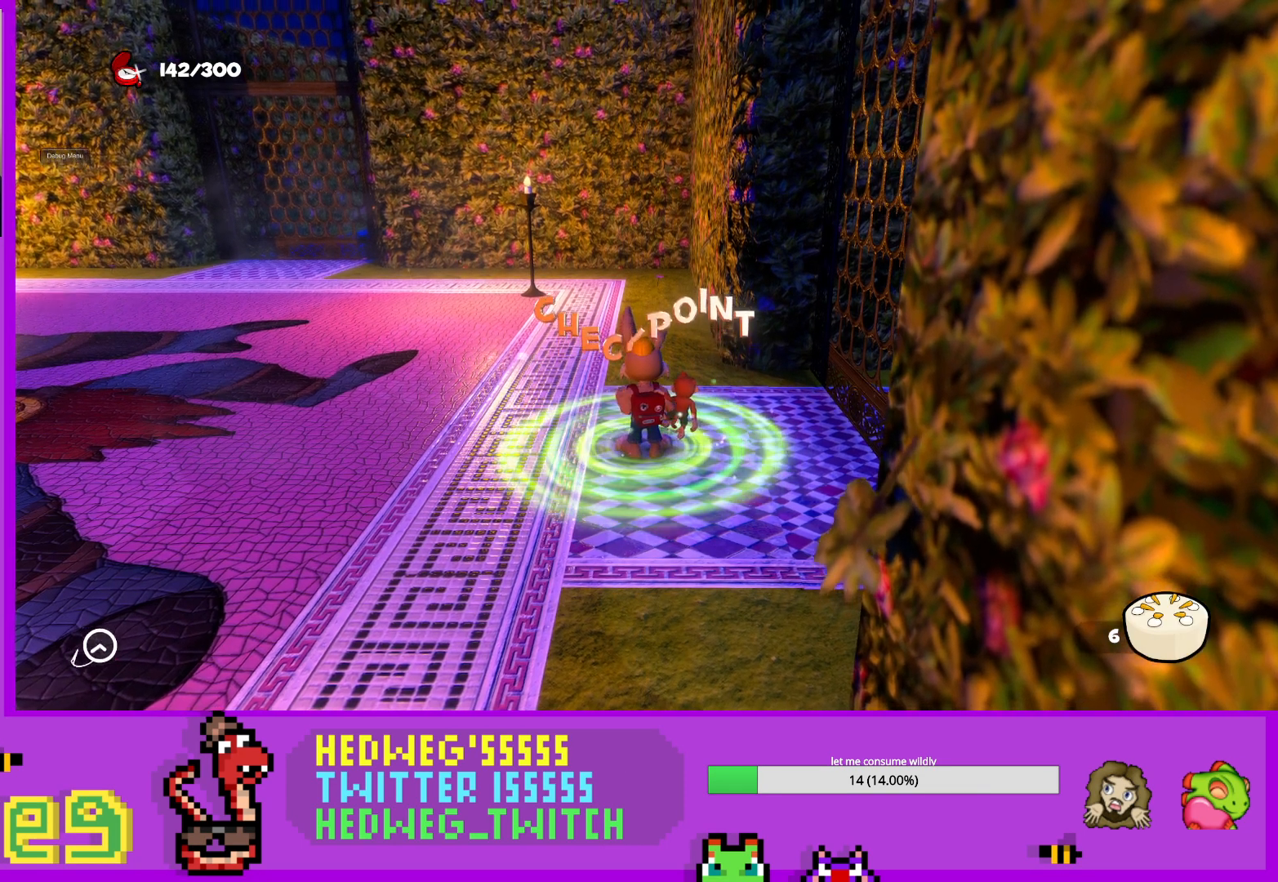
Gameplay with a controller (Xbox layout); each line is a JSON object with the inputs held at the frame after it. "events" lists button and stick changes between this image and that frame as [ms after this image, input, new state], when the widget could be followed in between.
{"buttons": ["L1"], "left_stick": "up", "right_stick": "left", "events": [[16, "right_stick", "left"], [116, "left_stick", "up-left"], [166, "L1", "down"], [317, "left_stick", "up"]]}
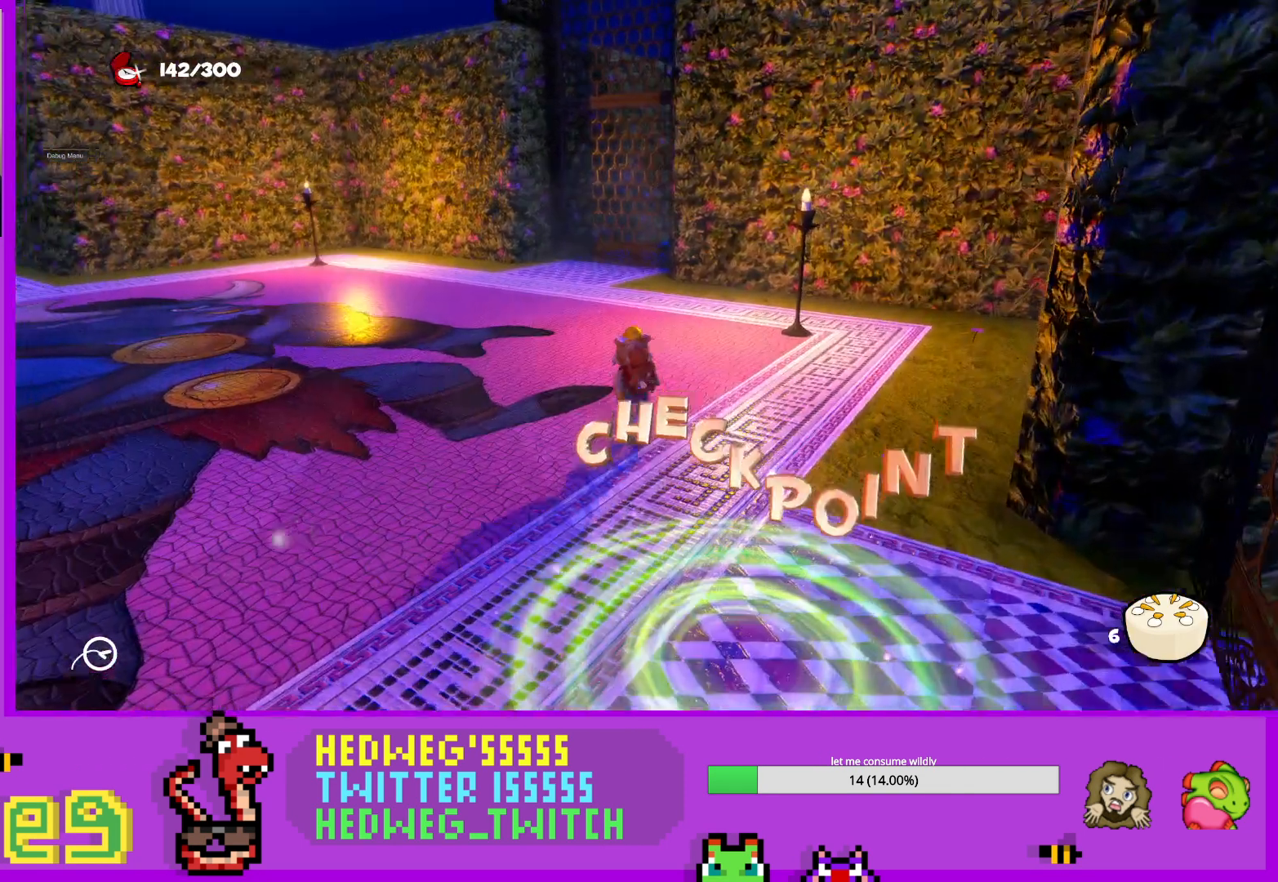
{"buttons": [], "left_stick": "up-left", "right_stick": "left", "events": [[300, "left_stick", "up-left"], [334, "L1", "up"]]}
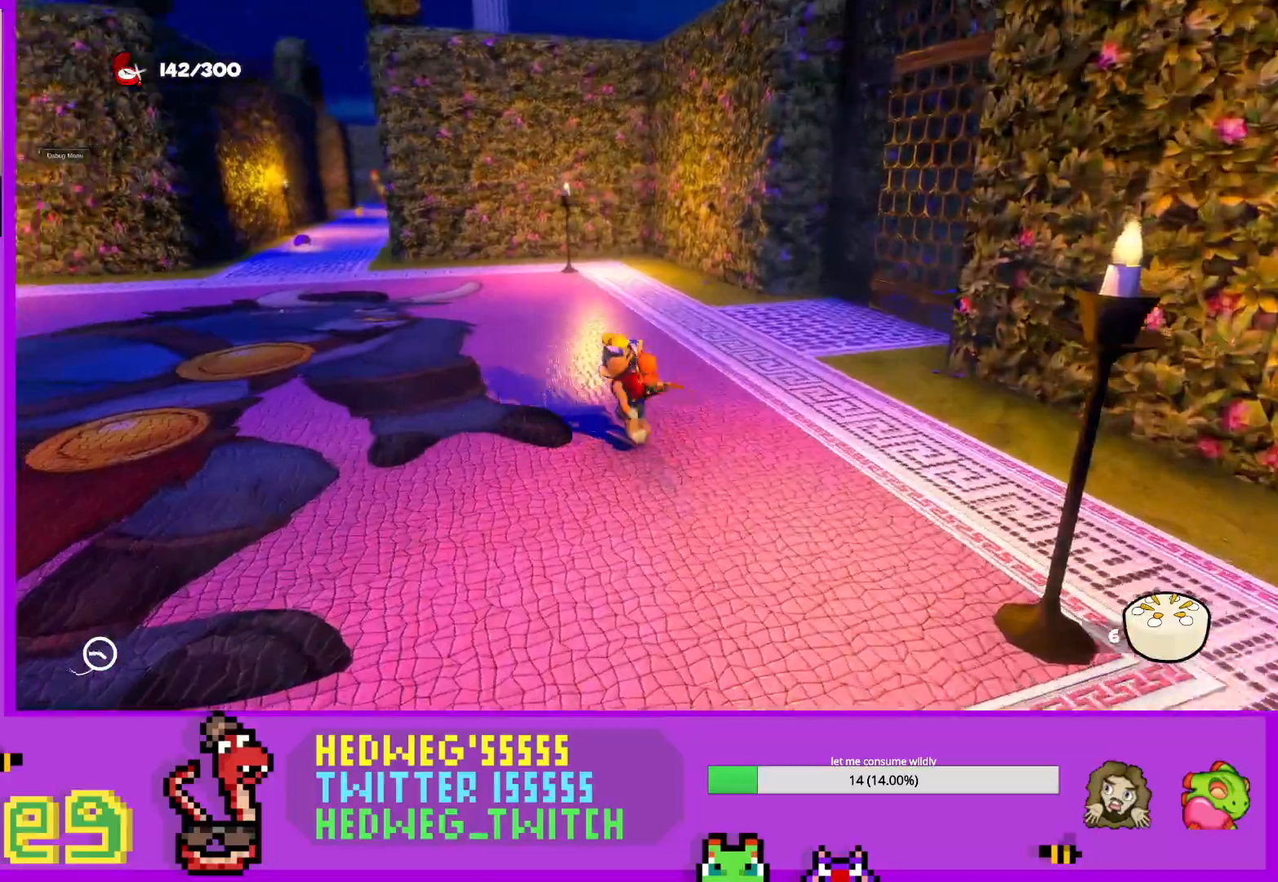
{"buttons": [], "left_stick": "center", "right_stick": "left", "events": [[183, "left_stick", "center"]]}
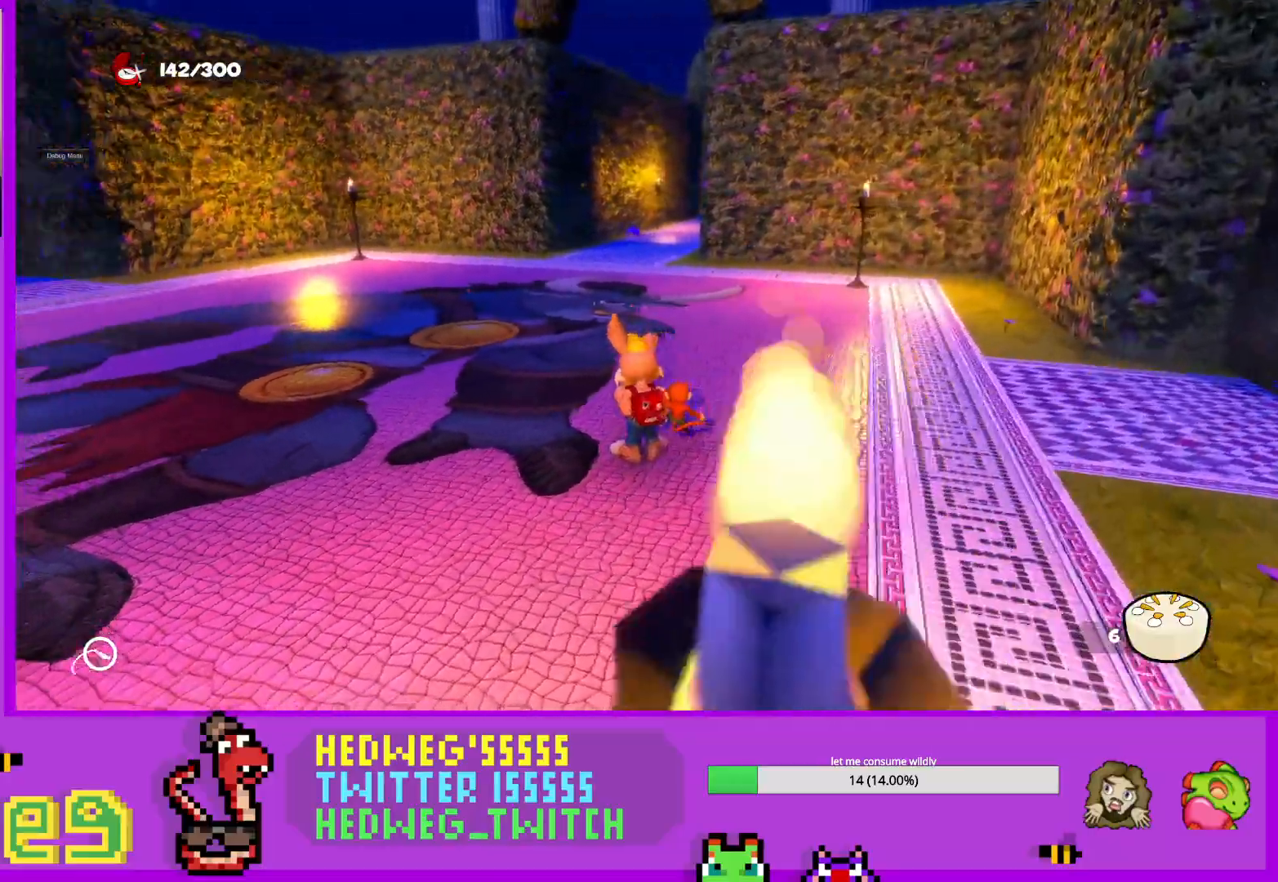
{"buttons": [], "left_stick": "center", "right_stick": "left", "events": [[367, "left_stick", "left"], [484, "left_stick", "center"]]}
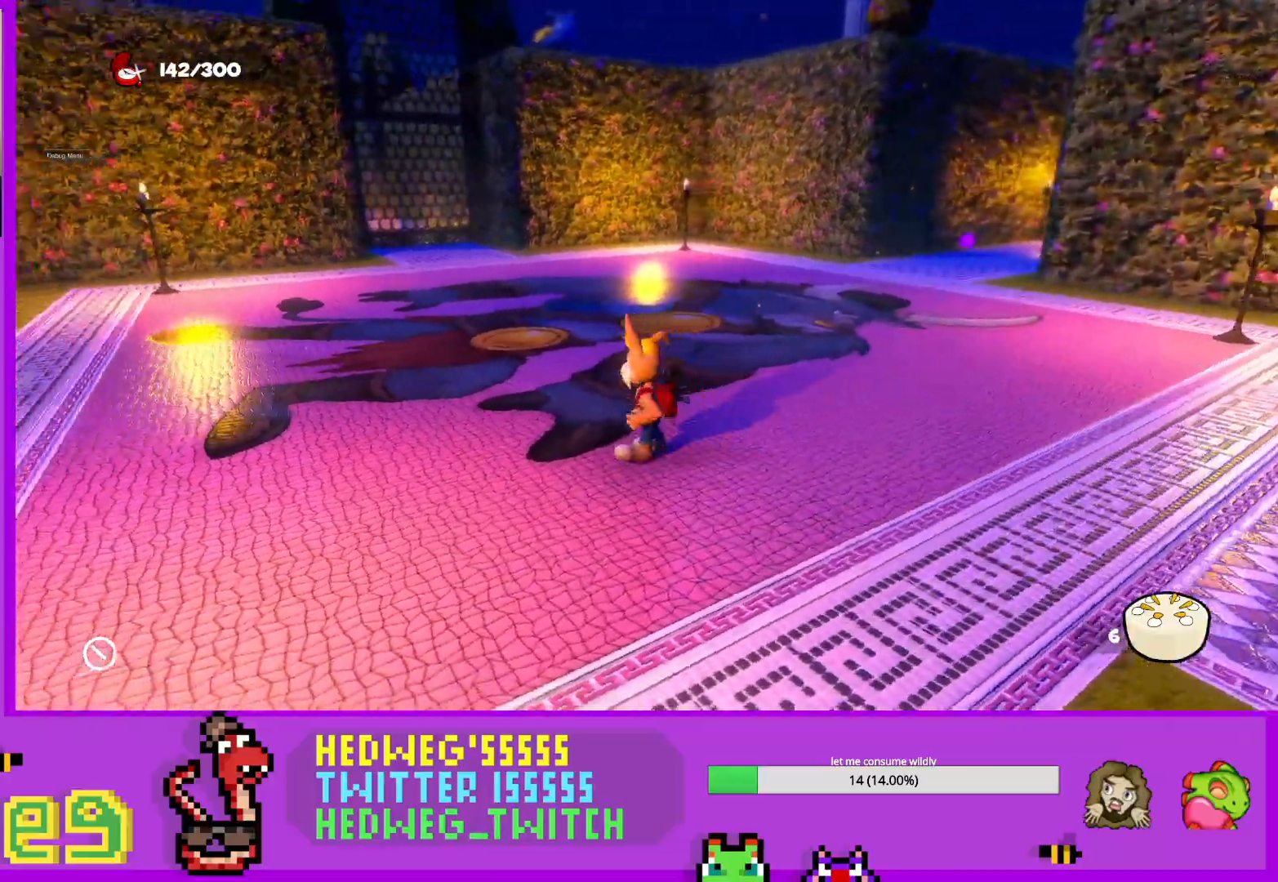
{"buttons": ["L1"], "left_stick": "up-left", "right_stick": "left", "events": [[150, "left_stick", "up"], [200, "left_stick", "up-left"], [367, "L1", "down"]]}
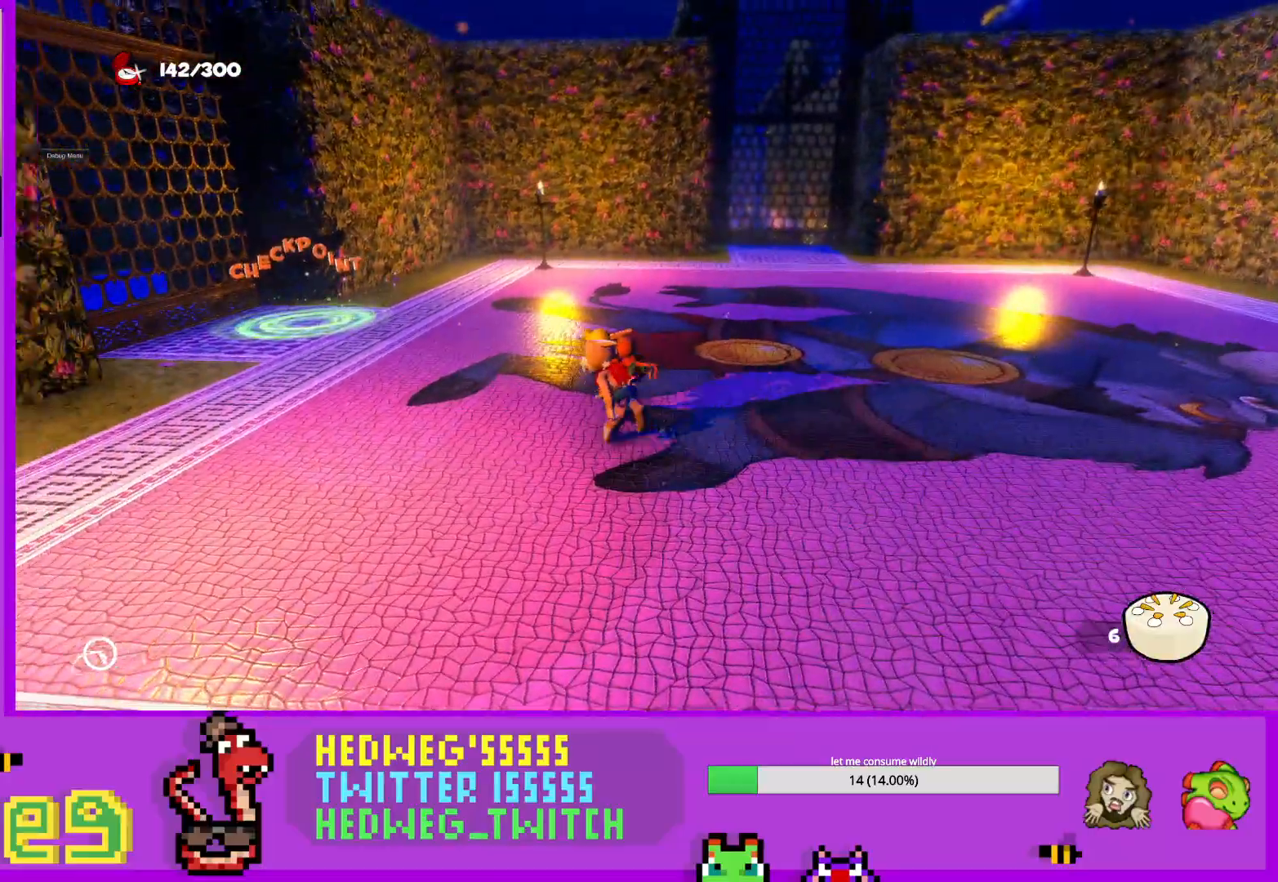
{"buttons": [], "left_stick": "up-right", "right_stick": "left", "events": [[100, "left_stick", "up"], [367, "L1", "up"], [434, "left_stick", "up-right"]]}
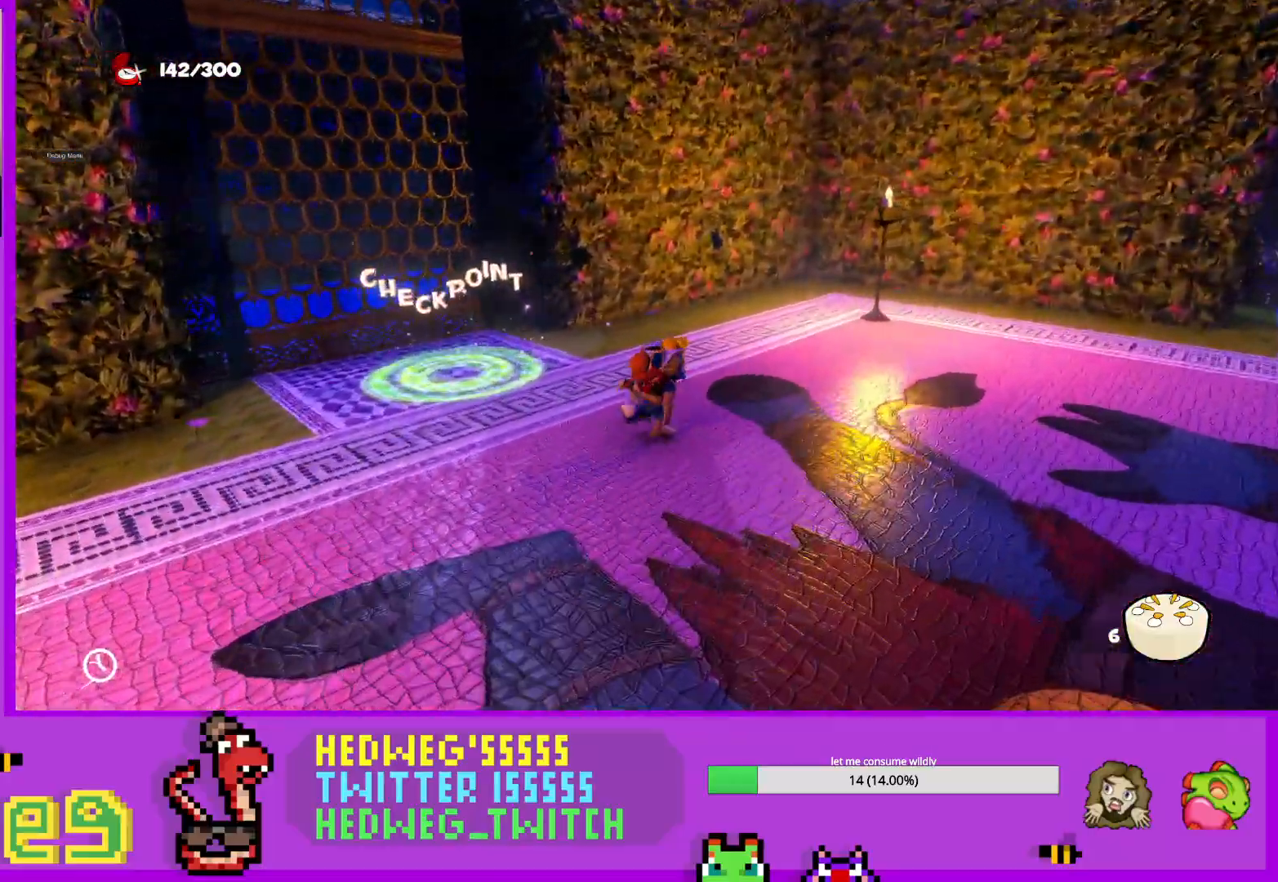
{"buttons": [], "left_stick": "right", "right_stick": "left", "events": [[216, "left_stick", "right"]]}
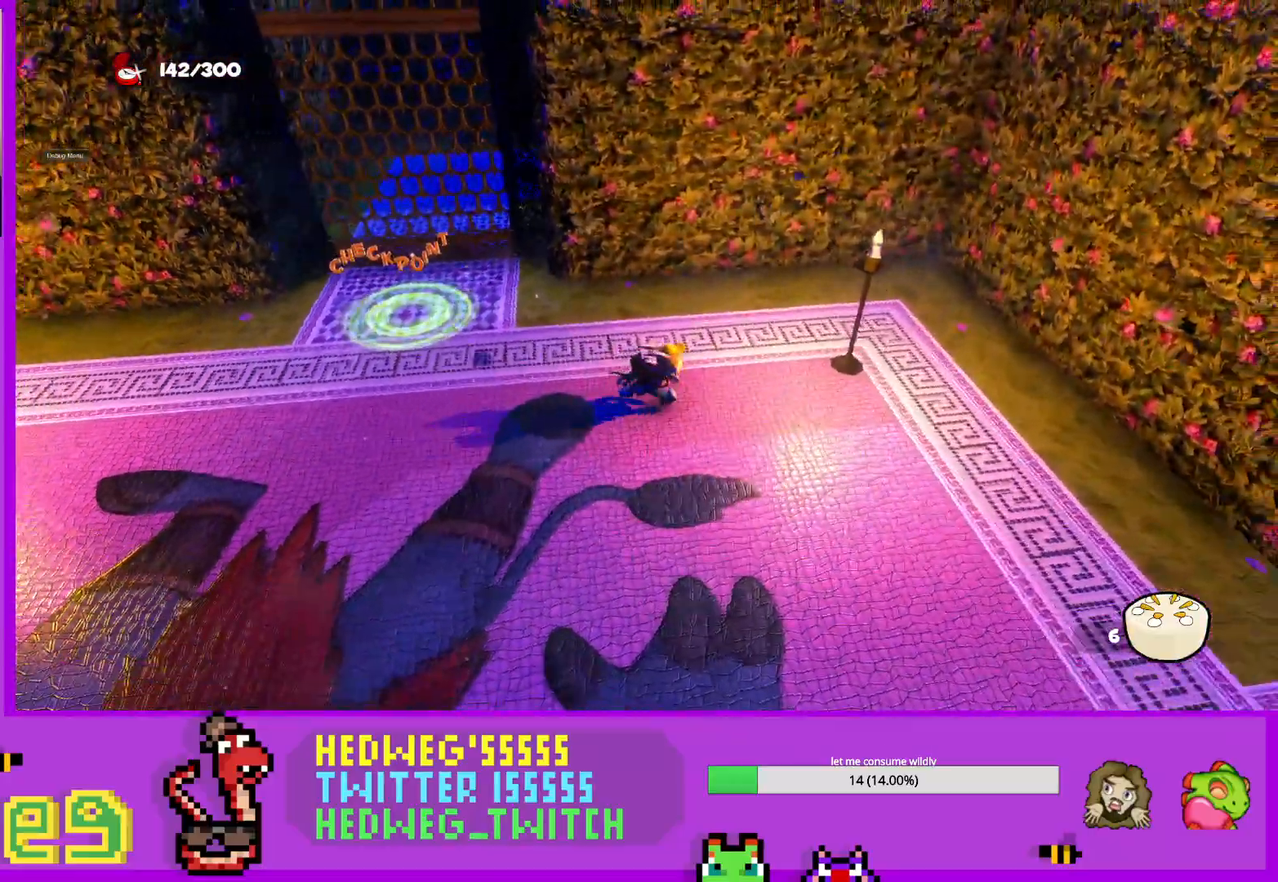
{"buttons": ["L1"], "left_stick": "up-left", "right_stick": "left", "events": [[34, "left_stick", "left"], [134, "L1", "down"], [184, "left_stick", "up-left"]]}
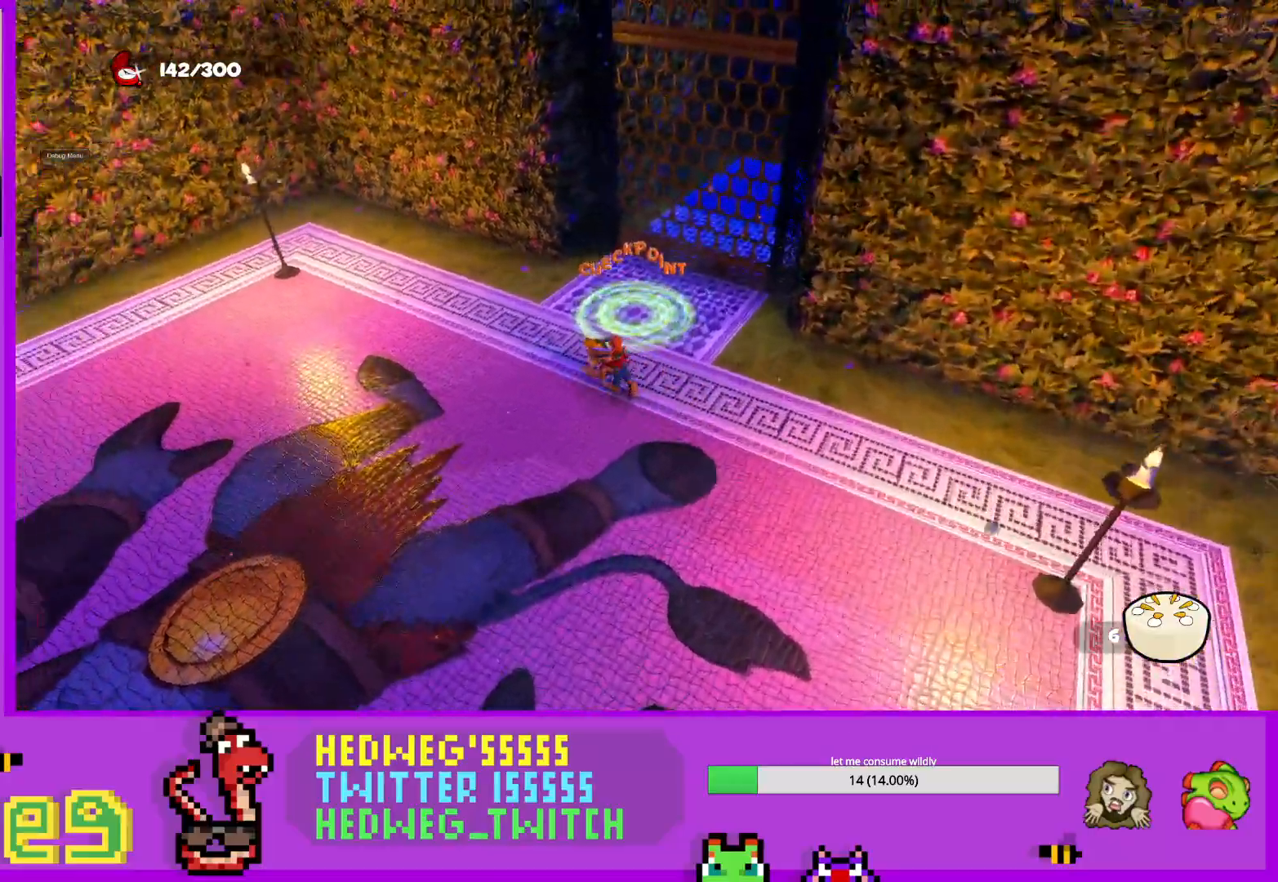
{"buttons": ["L1"], "left_stick": "up", "right_stick": "left", "events": [[434, "left_stick", "up"]]}
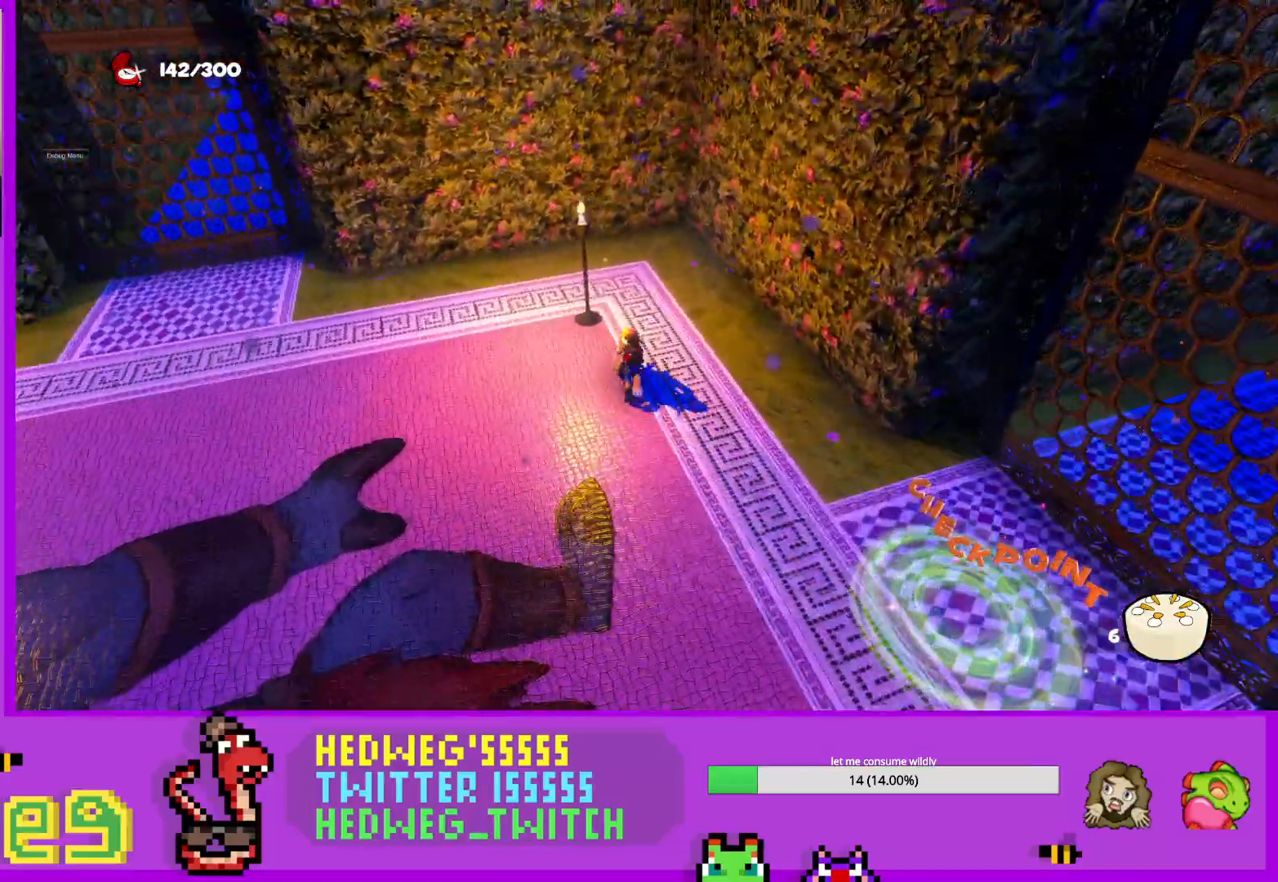
{"buttons": [], "left_stick": "left", "right_stick": "center", "events": [[17, "right_stick", "center"], [67, "L1", "up"], [184, "left_stick", "center"], [434, "left_stick", "left"]]}
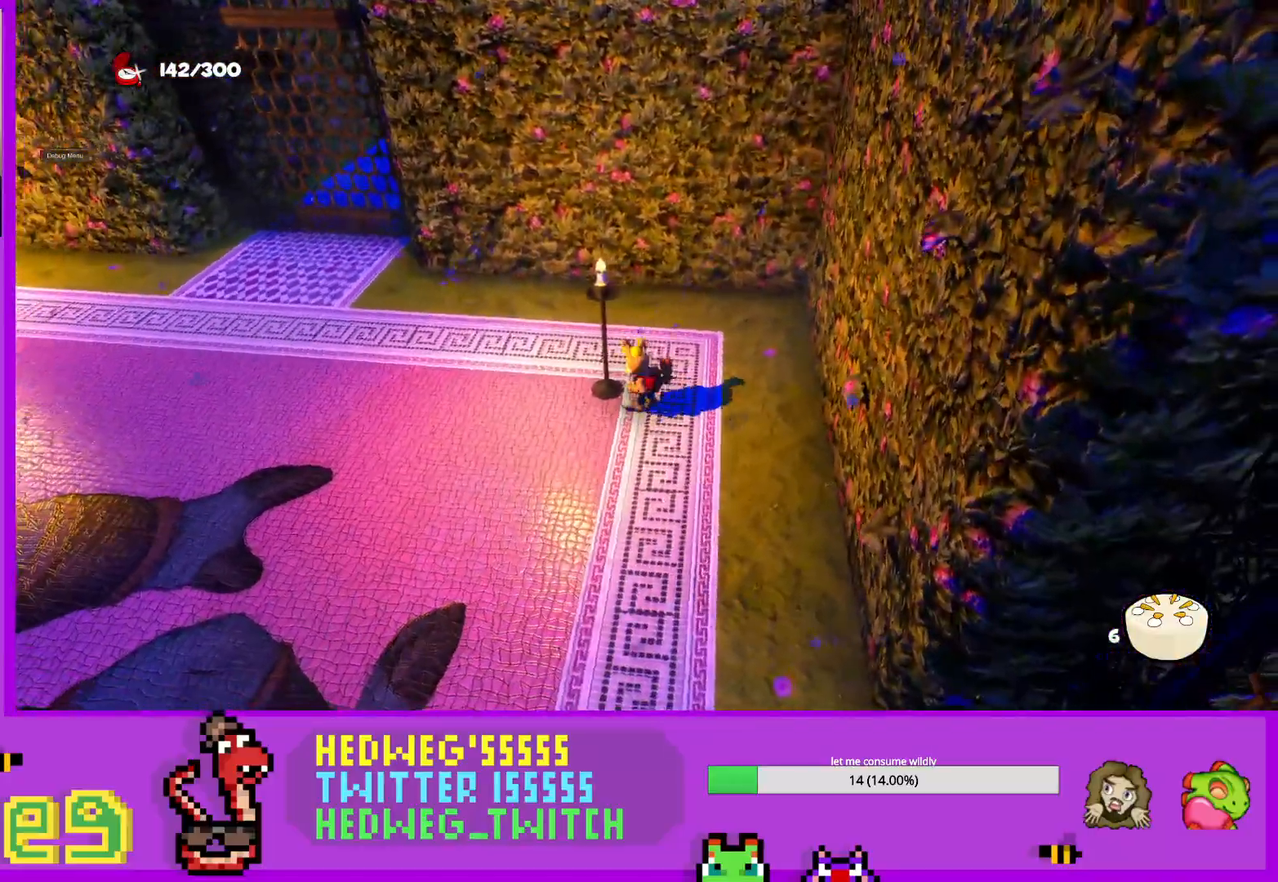
{"buttons": ["A"], "left_stick": "center", "right_stick": "center", "events": [[83, "left_stick", "center"], [167, "A", "down"], [434, "A", "up"], [500, "A", "down"]]}
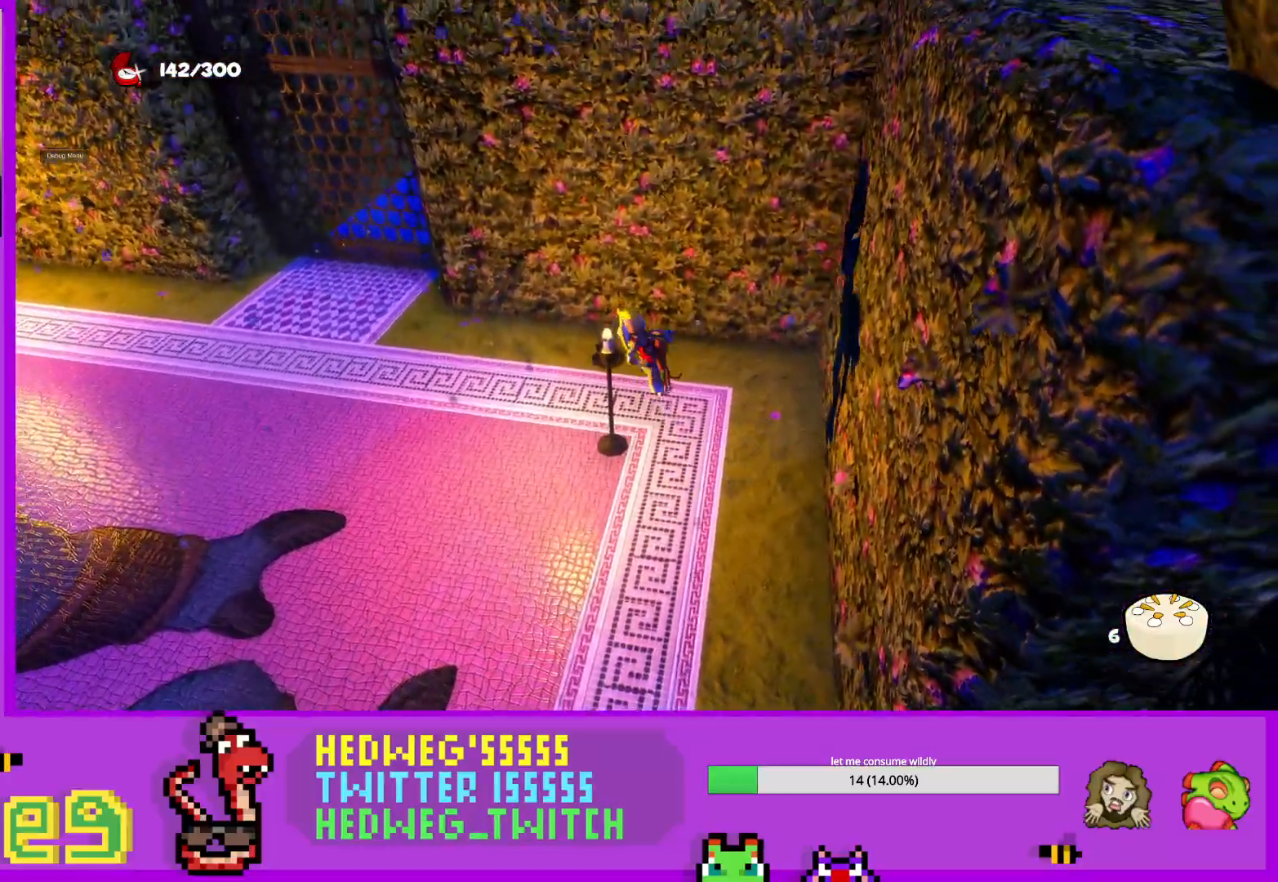
{"buttons": [], "left_stick": "left", "right_stick": "center", "events": [[117, "A", "up"], [134, "left_stick", "up-left"], [317, "left_stick", "center"], [468, "left_stick", "left"]]}
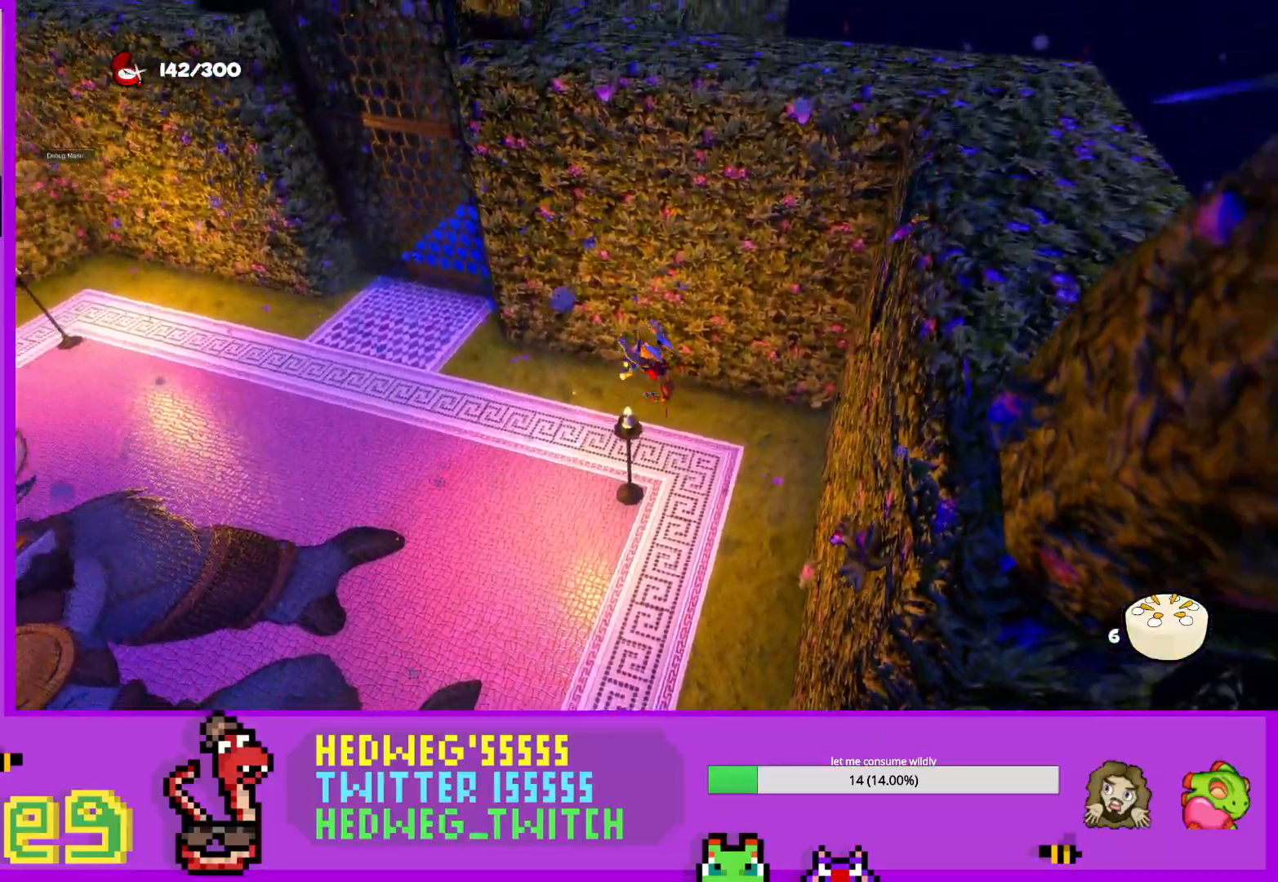
{"buttons": [], "left_stick": "center", "right_stick": "center", "events": [[83, "left_stick", "center"]]}
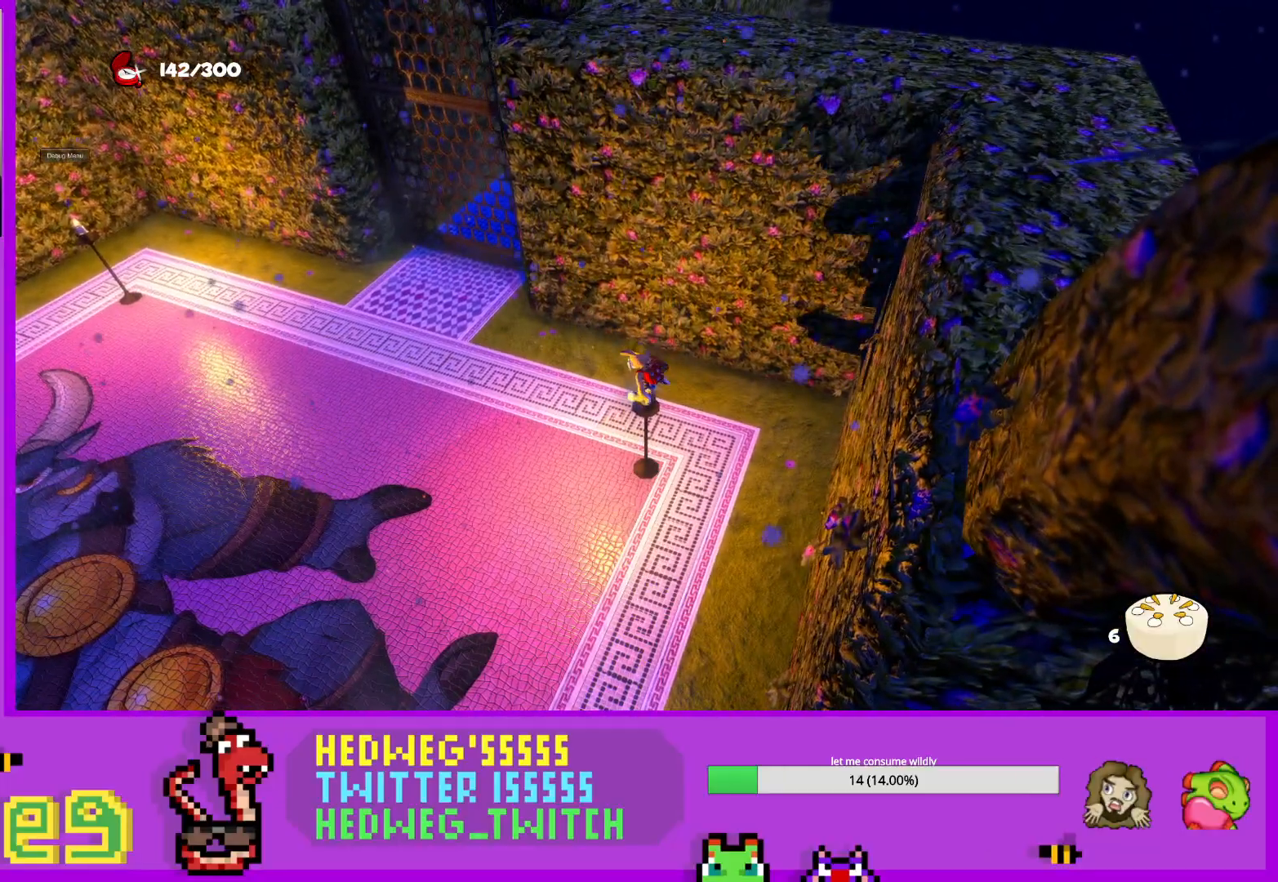
{"buttons": ["A", "L1"], "left_stick": "up-left", "right_stick": "center", "events": [[50, "left_stick", "right"], [117, "L1", "down"], [167, "left_stick", "up-left"], [234, "A", "down"]]}
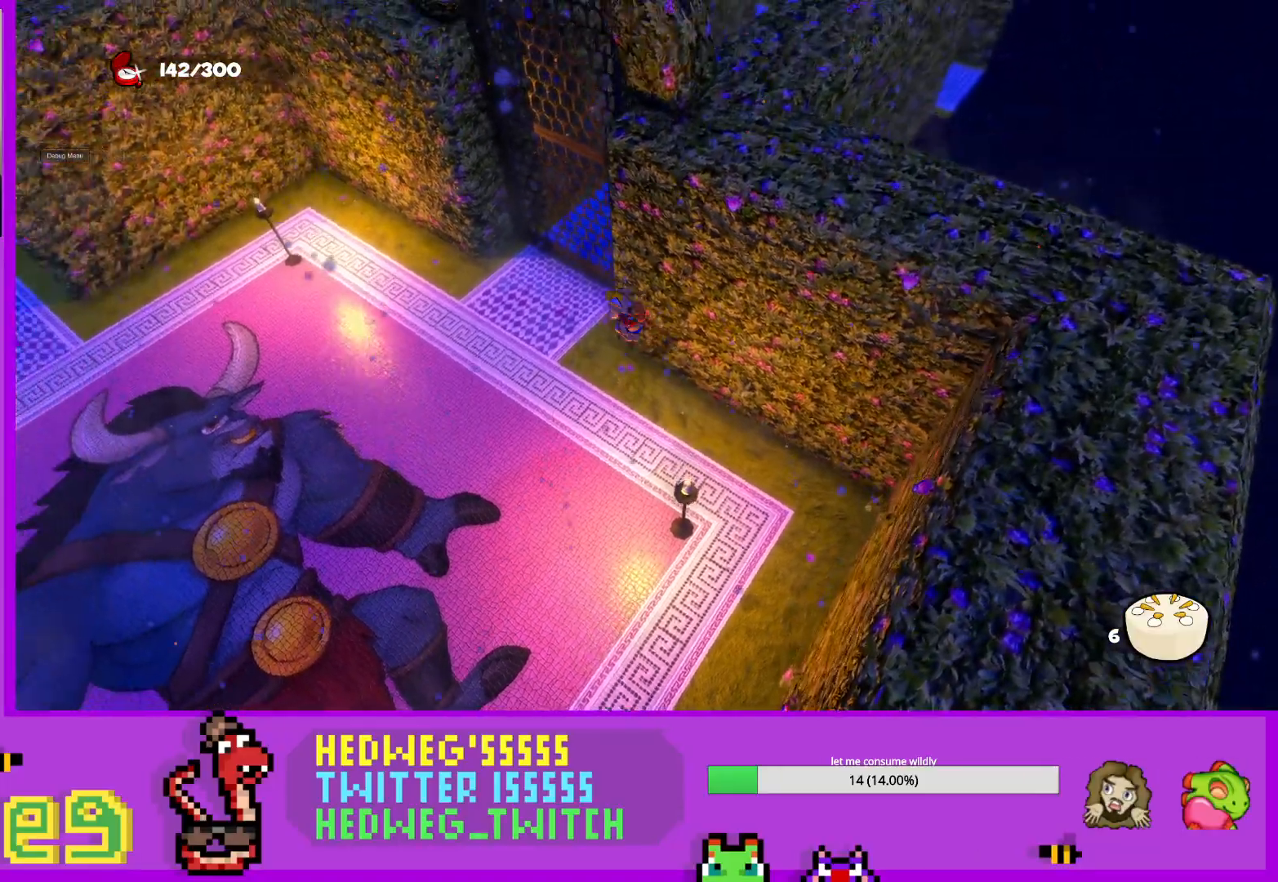
{"buttons": [], "left_stick": "up-right", "right_stick": "center", "events": [[100, "A", "up"], [100, "left_stick", "up"], [200, "L1", "up"], [217, "right_stick", "up-right"], [350, "left_stick", "up-right"], [384, "right_stick", "center"]]}
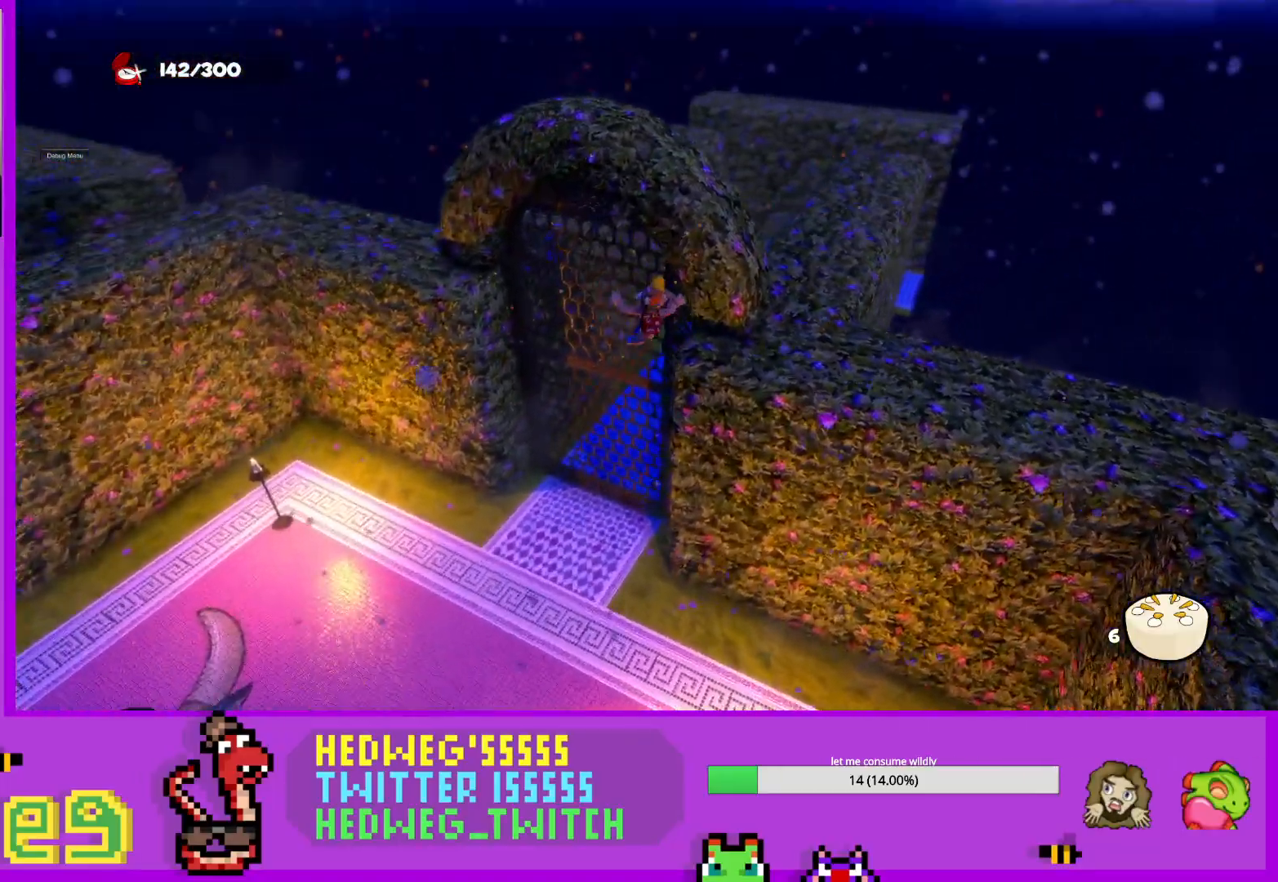
{"buttons": [], "left_stick": "up", "right_stick": "down", "events": [[34, "left_stick", "up"], [151, "A", "down"], [451, "A", "up"], [501, "right_stick", "down"]]}
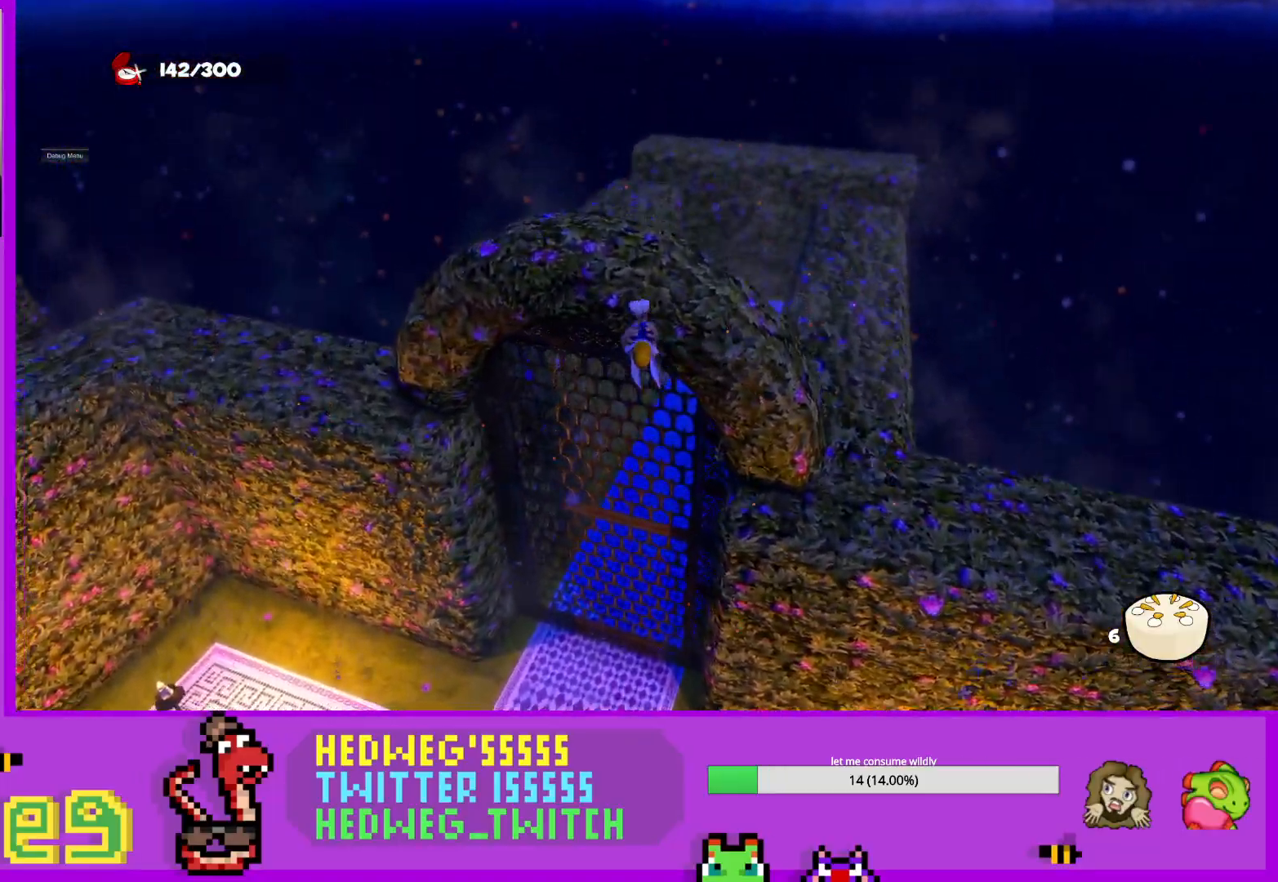
{"buttons": ["X"], "left_stick": "up-right", "right_stick": "center", "events": [[267, "right_stick", "center"], [317, "X", "down"], [367, "left_stick", "up-right"]]}
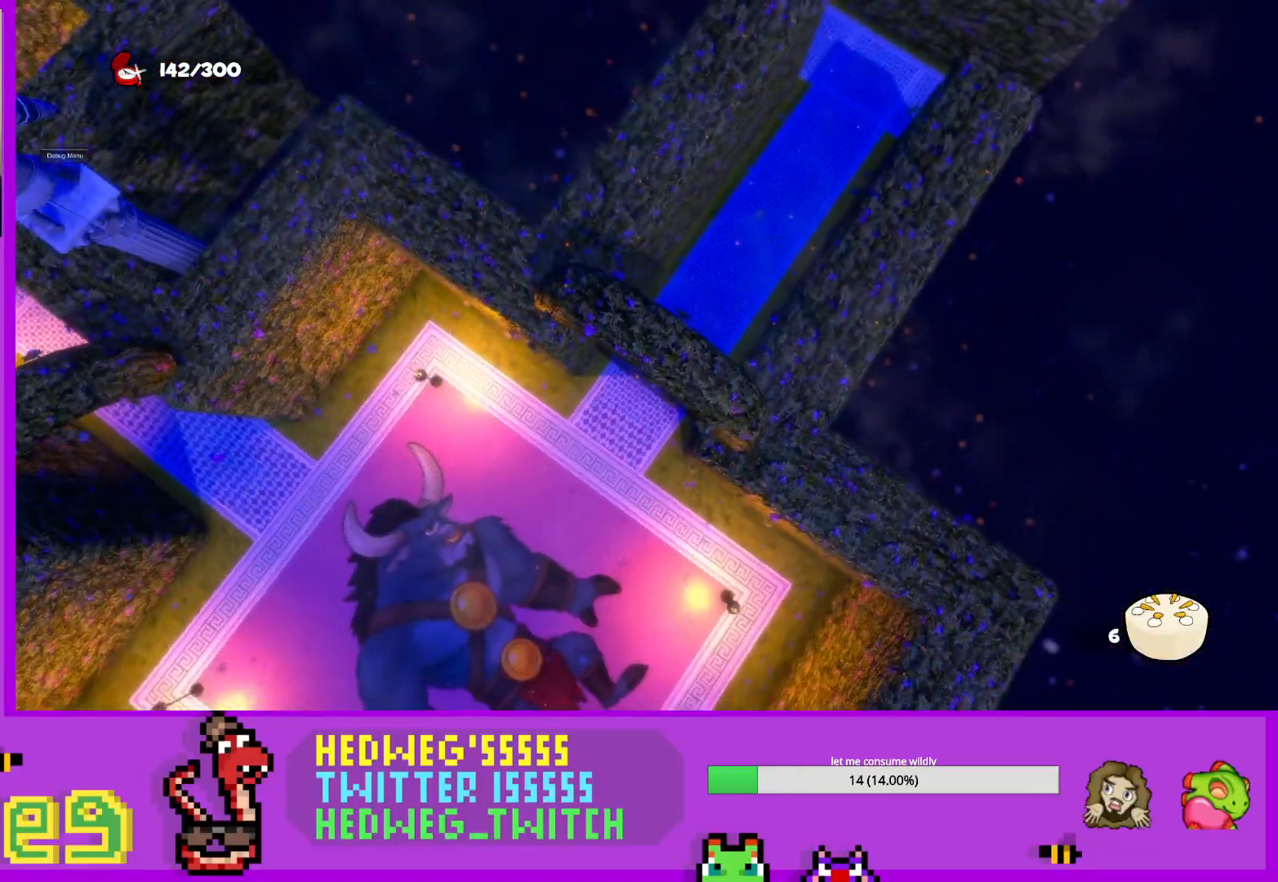
{"buttons": [], "left_stick": "up", "right_stick": "center", "events": [[17, "left_stick", "up"], [134, "X", "up"], [284, "right_stick", "up-left"], [451, "right_stick", "center"]]}
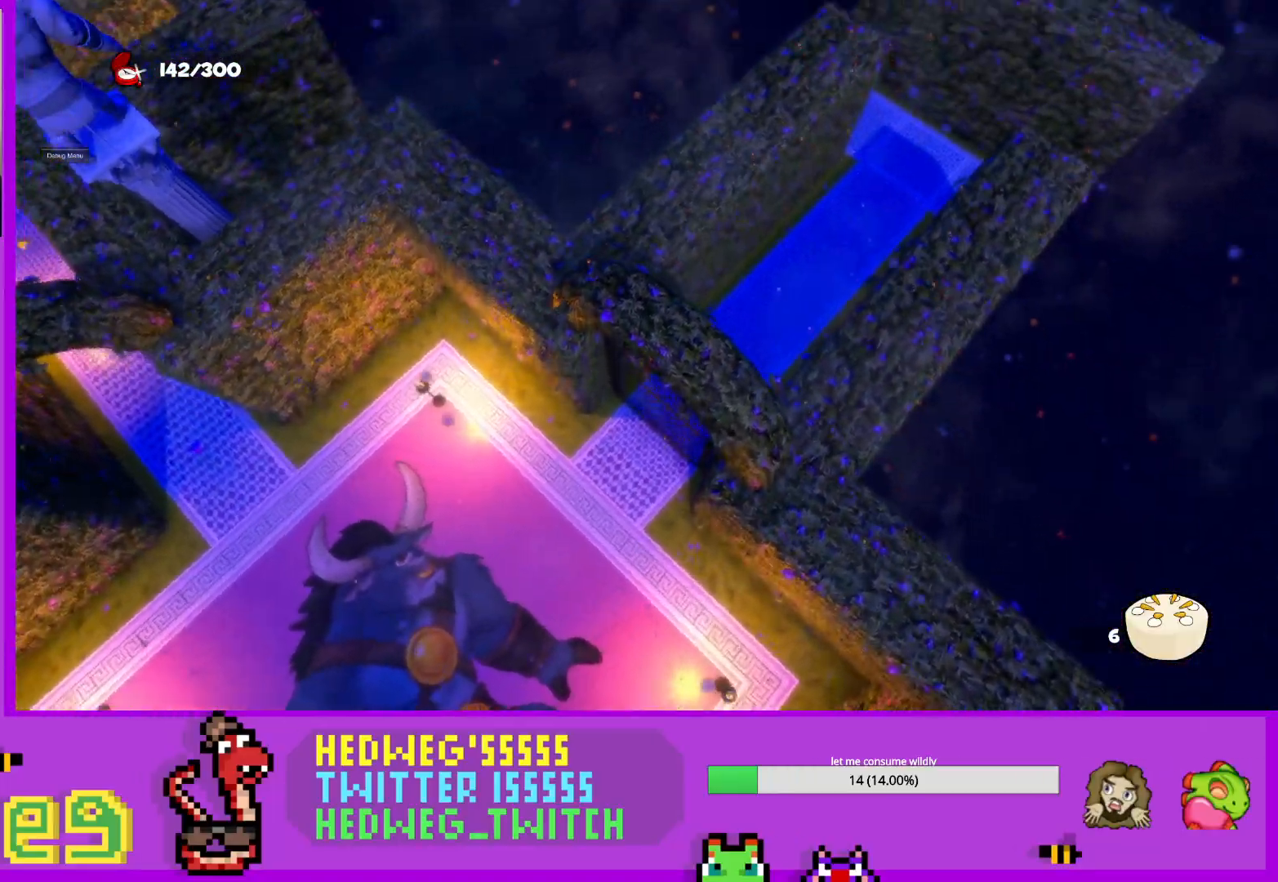
{"buttons": ["A"], "left_stick": "center", "right_stick": "center", "events": [[83, "right_stick", "up-left"], [133, "left_stick", "center"], [250, "right_stick", "center"], [417, "A", "down"]]}
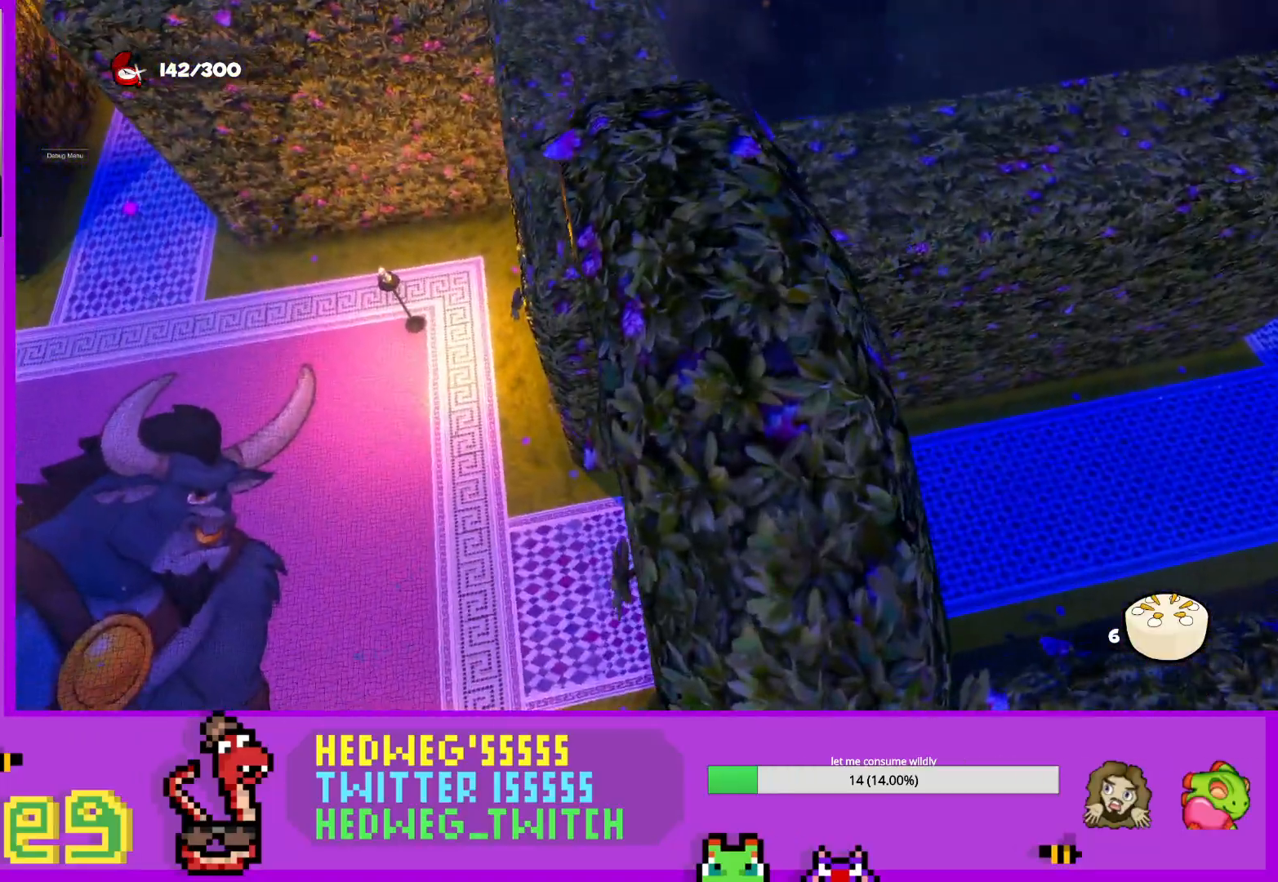
{"buttons": ["X"], "left_stick": "left", "right_stick": "center", "events": [[67, "left_stick", "left"], [151, "A", "up"], [234, "A", "down"], [367, "X", "down"], [451, "A", "up"]]}
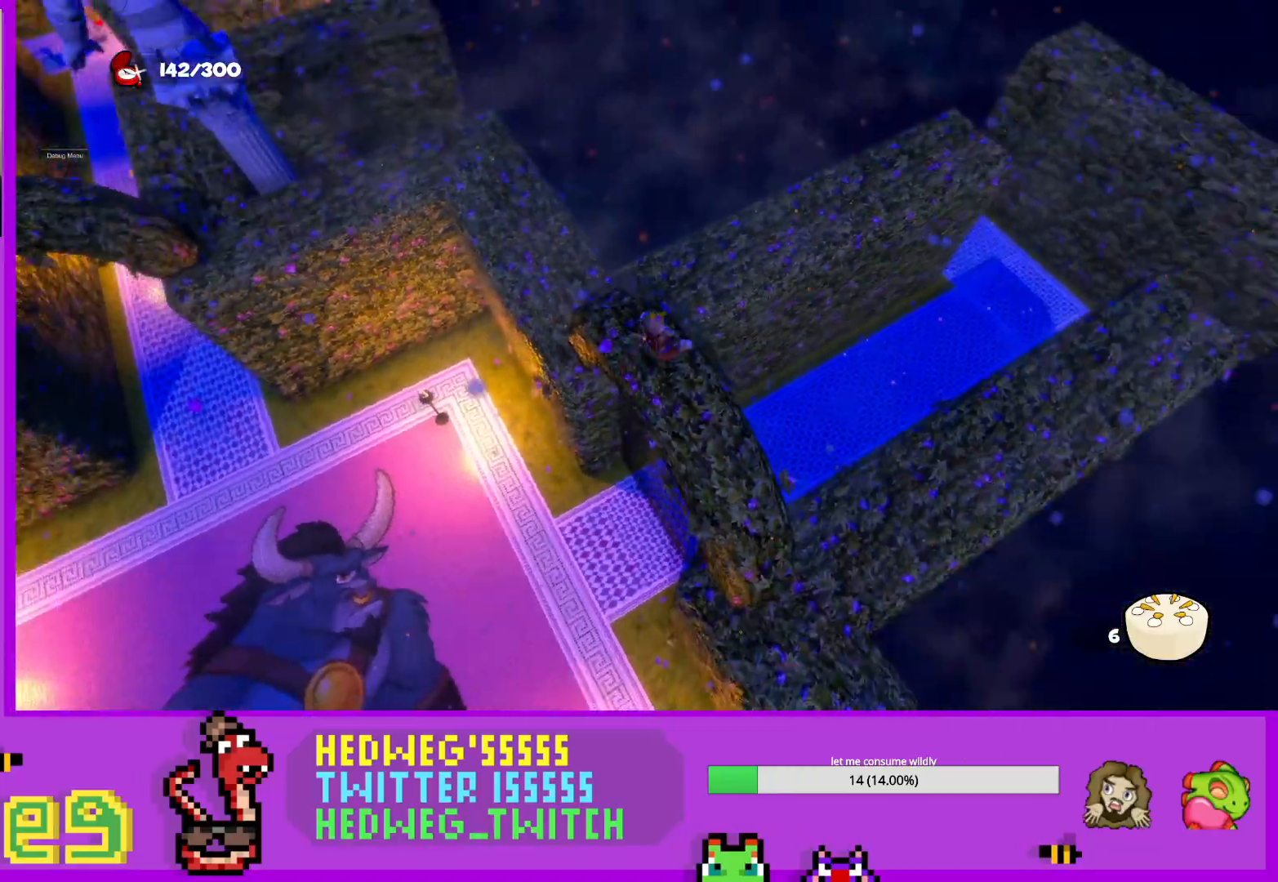
{"buttons": [], "left_stick": "left", "right_stick": "center", "events": [[384, "X", "up"]]}
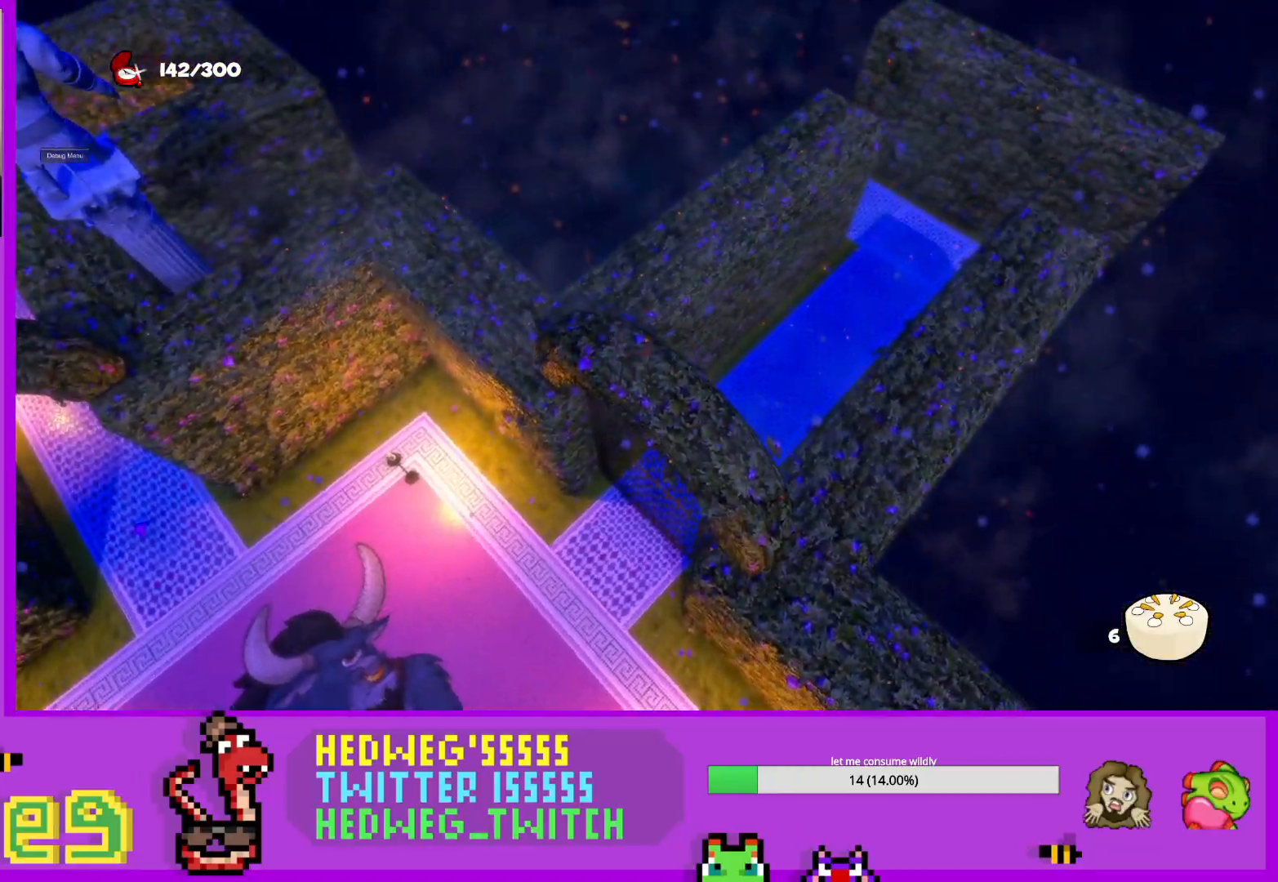
{"buttons": [], "left_stick": "left", "right_stick": "center", "events": [[17, "right_stick", "up-left"], [50, "left_stick", "down-left"], [201, "left_stick", "left"], [451, "right_stick", "center"]]}
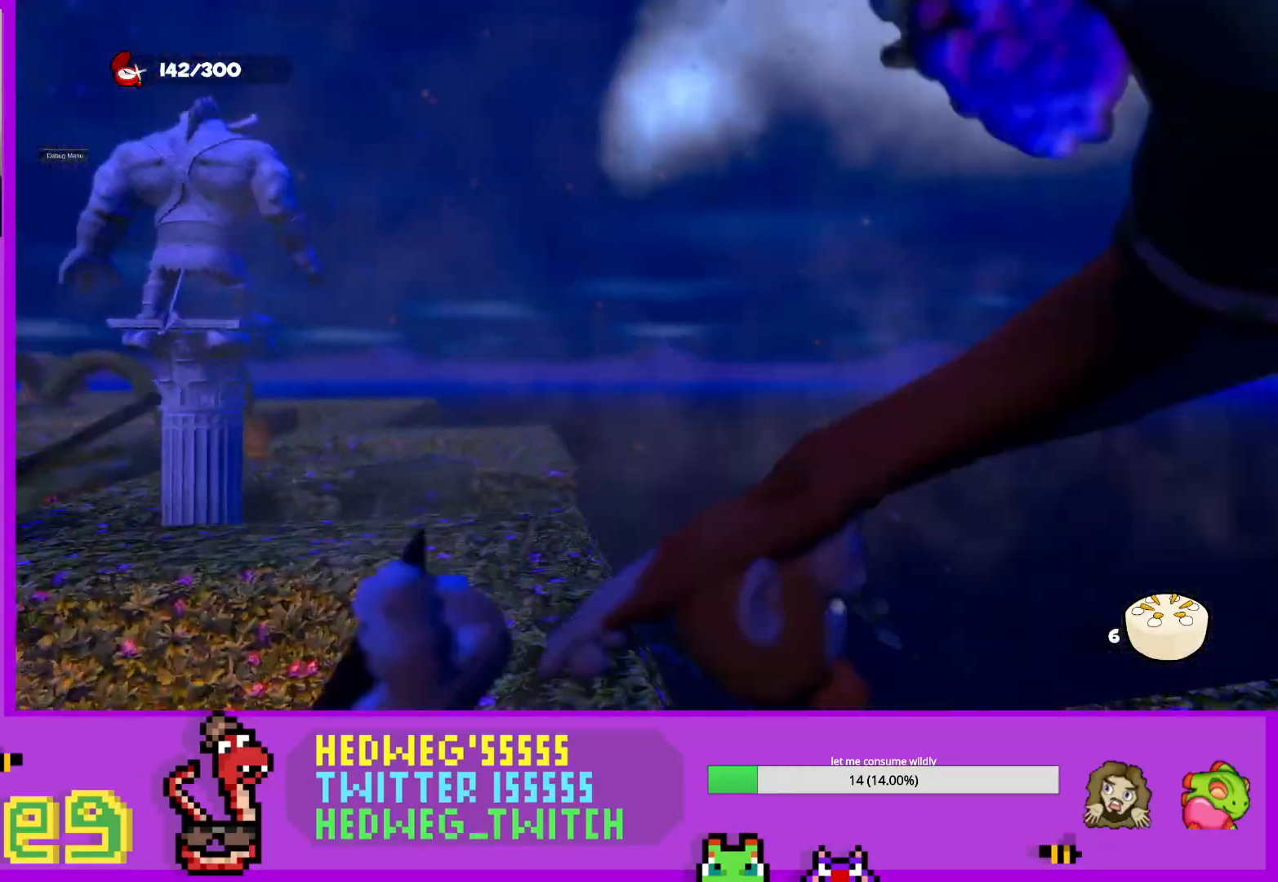
{"buttons": [], "left_stick": "up-left", "right_stick": "left", "events": [[300, "right_stick", "down-left"], [384, "left_stick", "up-left"], [400, "right_stick", "left"]]}
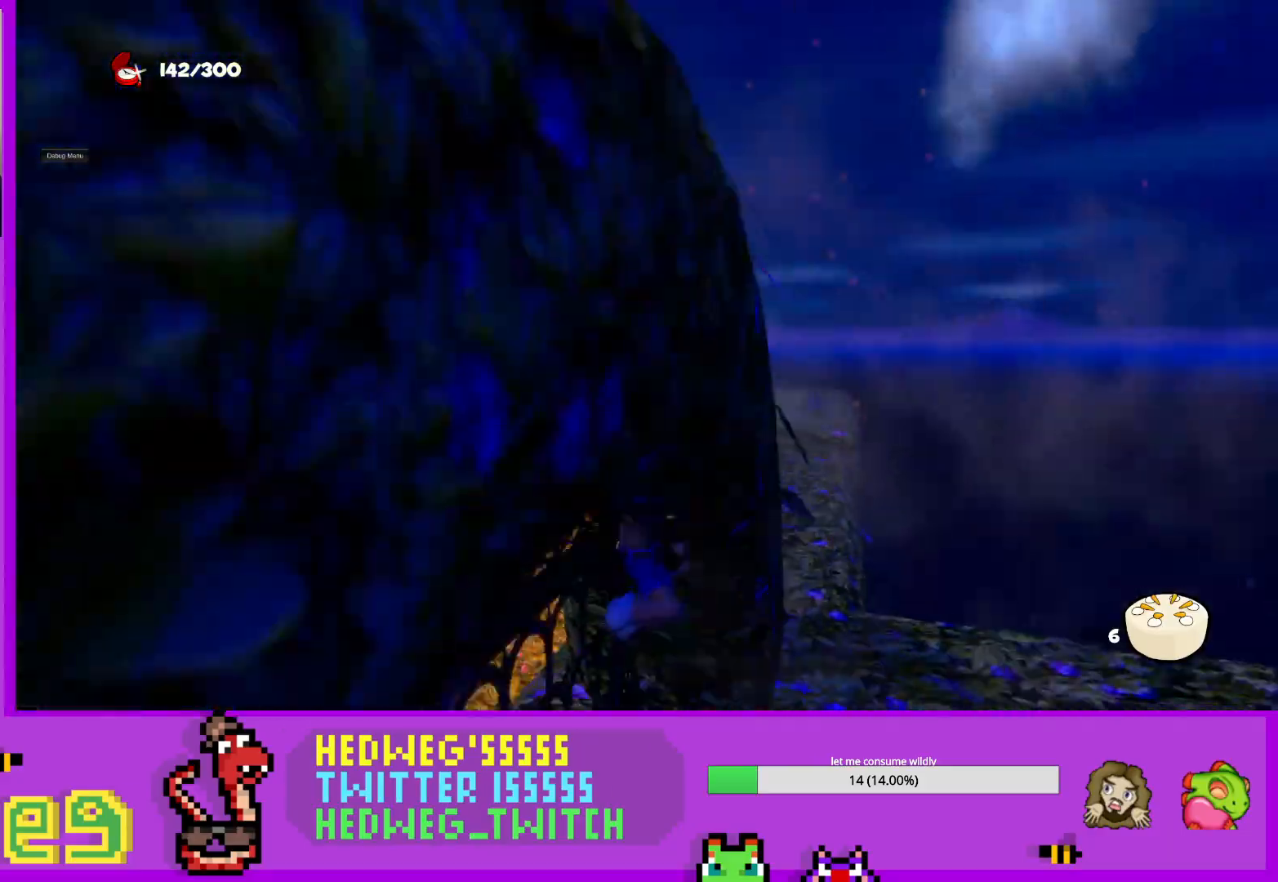
{"buttons": [], "left_stick": "up-left", "right_stick": "center", "events": [[34, "right_stick", "center"], [117, "A", "down"], [501, "A", "up"]]}
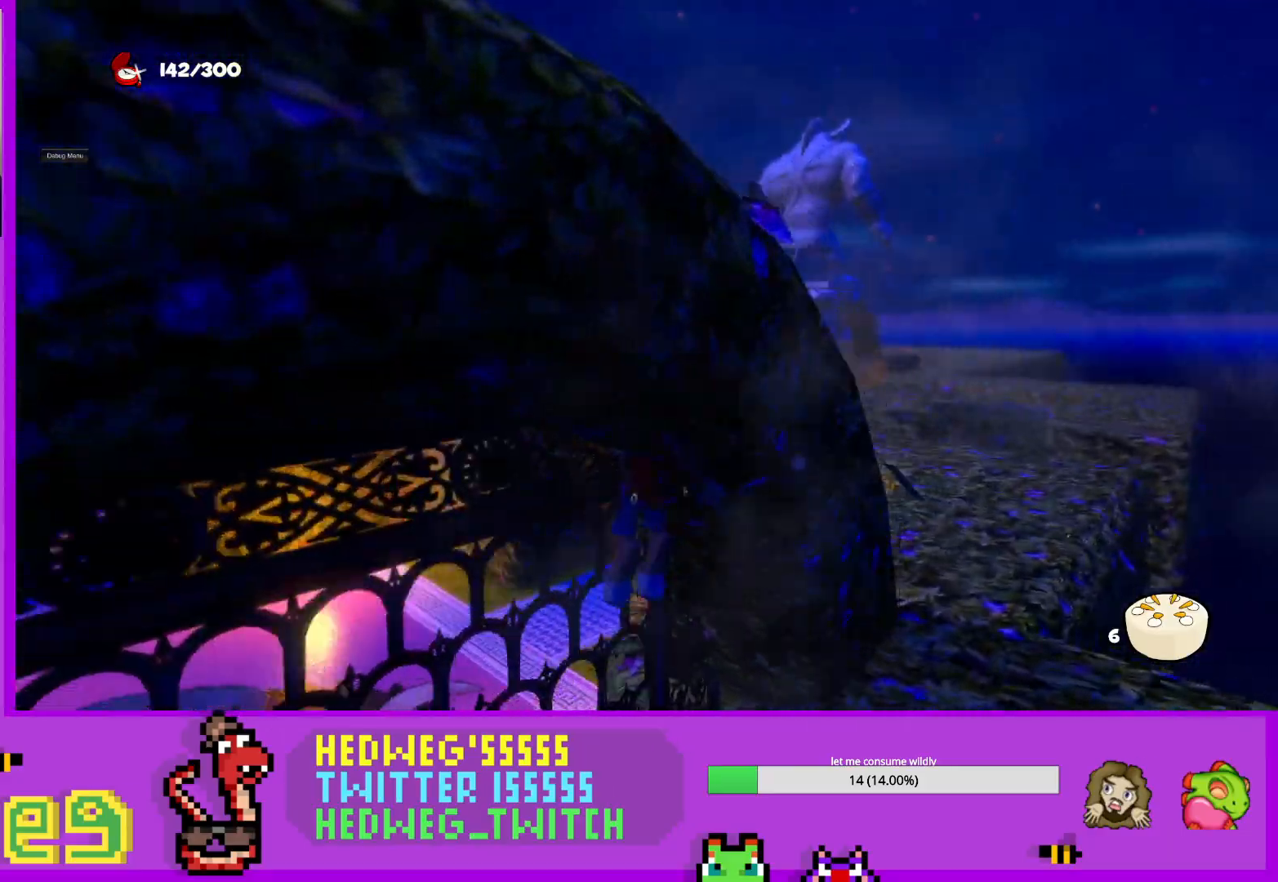
{"buttons": [], "left_stick": "up", "right_stick": "down-left", "events": [[83, "A", "down"], [217, "left_stick", "up"], [267, "A", "up"], [300, "right_stick", "down-left"]]}
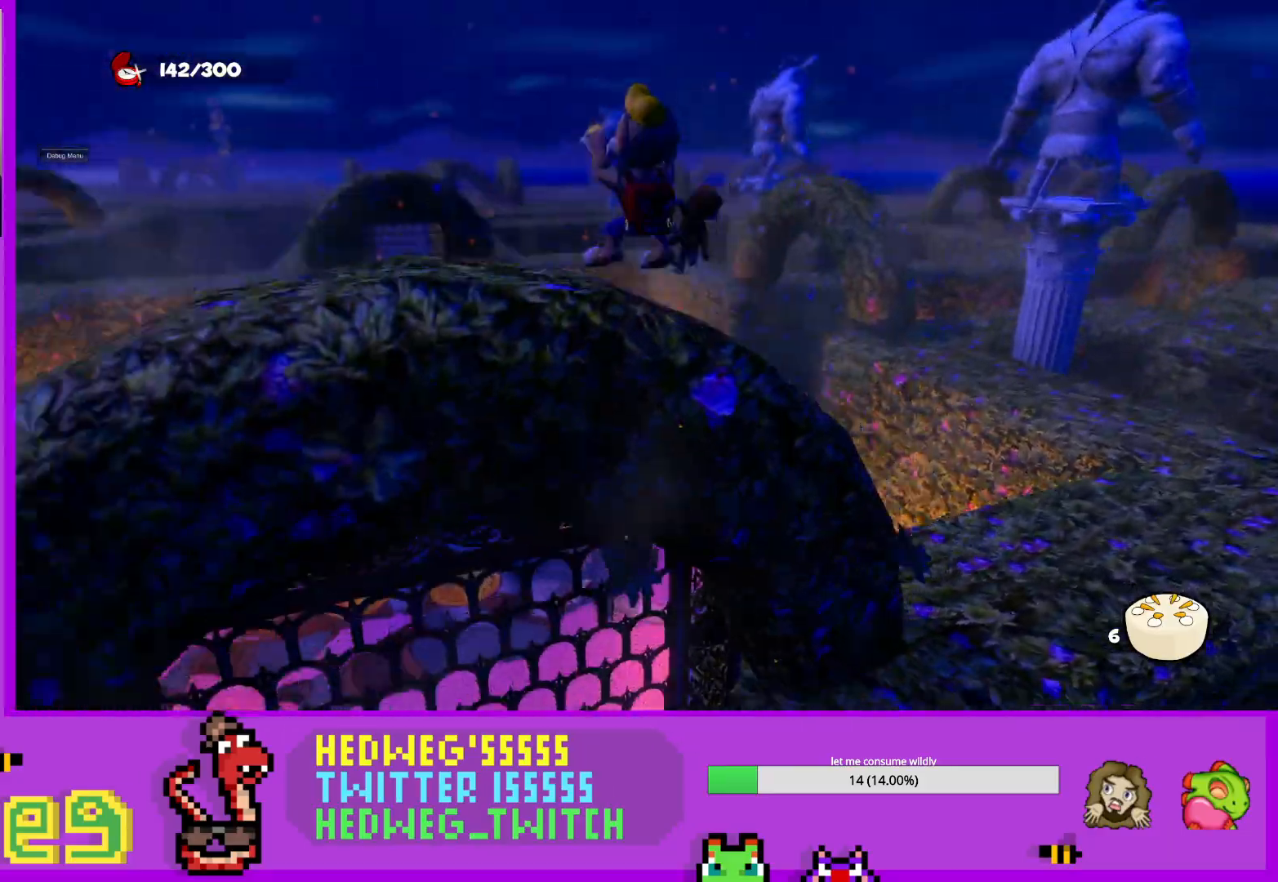
{"buttons": ["X"], "left_stick": "up", "right_stick": "center", "events": [[117, "right_stick", "center"], [351, "X", "down"]]}
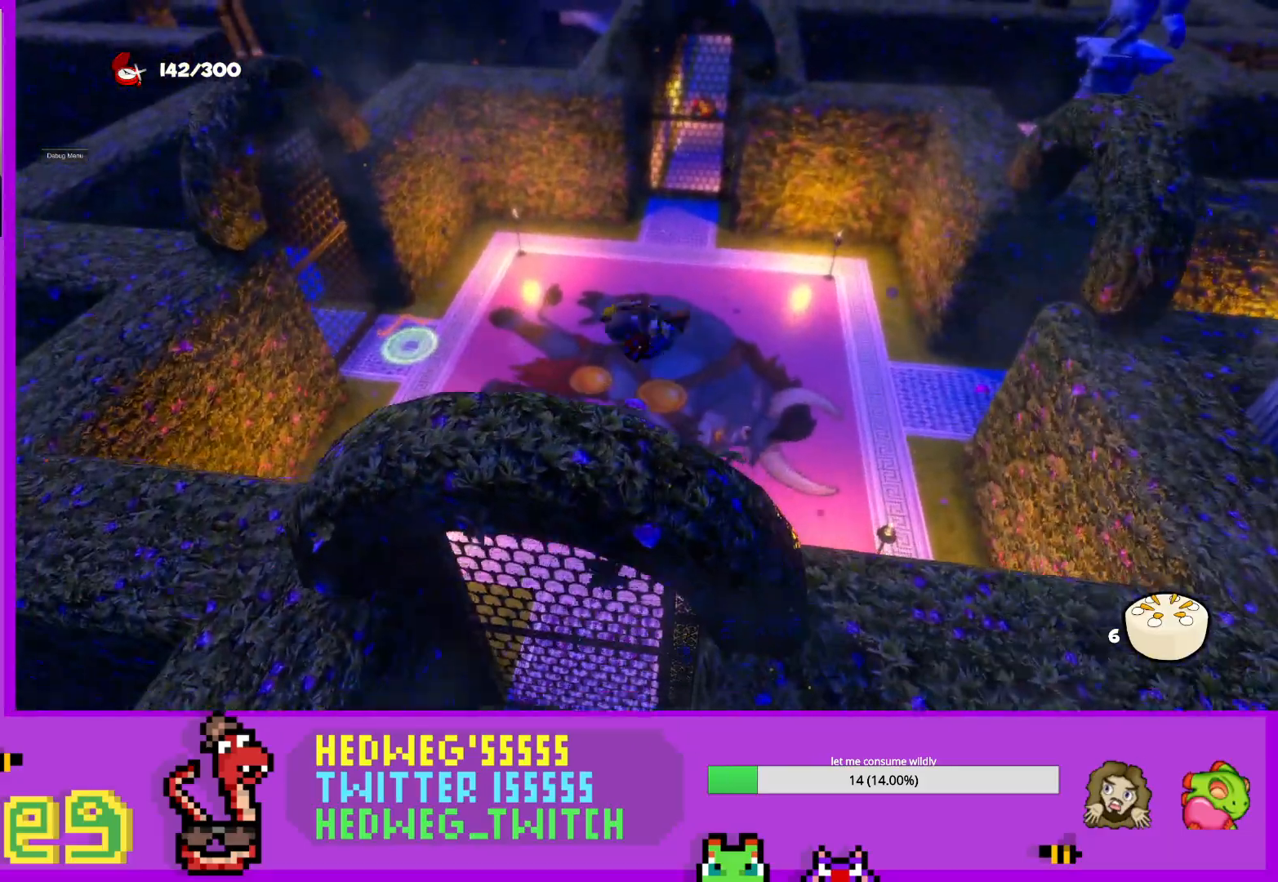
{"buttons": [], "left_stick": "up", "right_stick": "center", "events": [[100, "X", "up"]]}
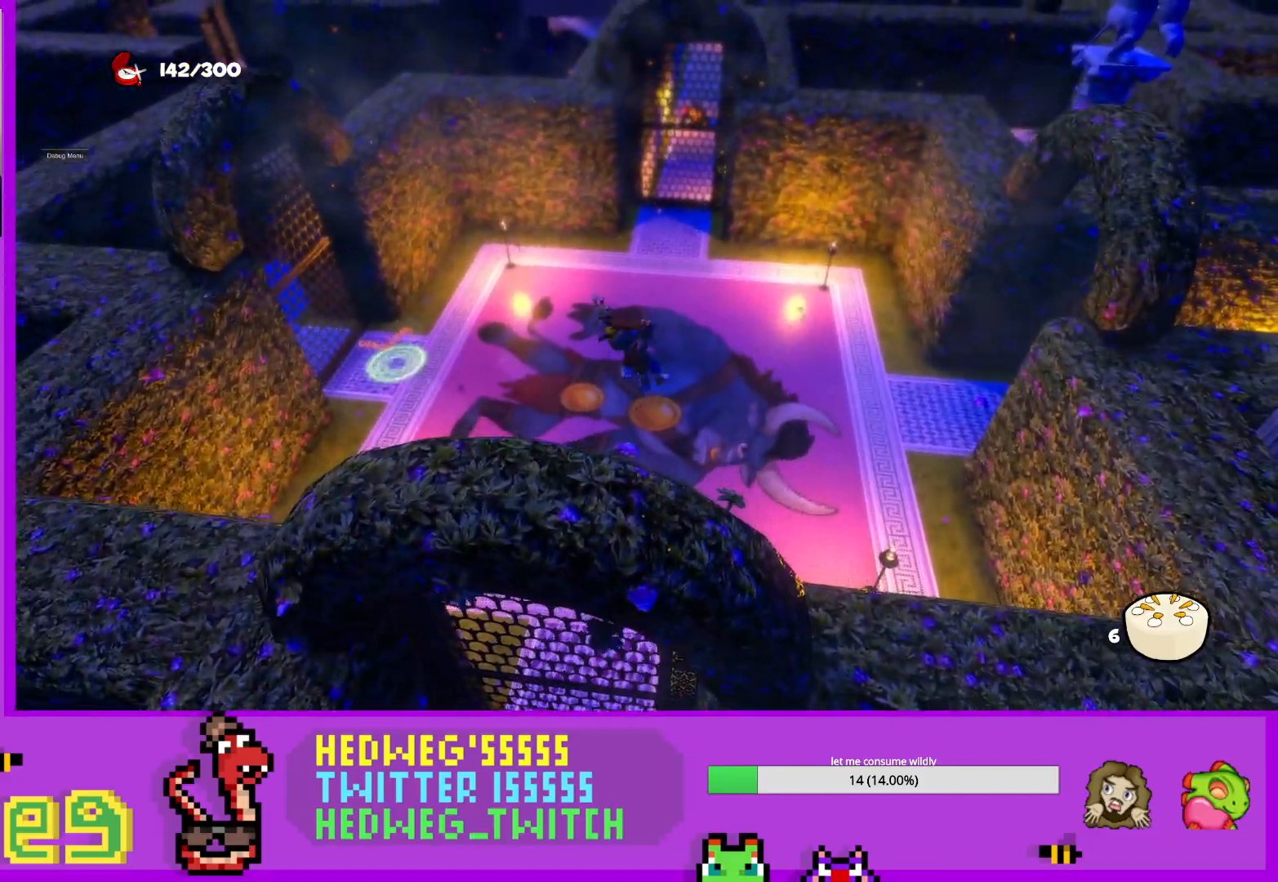
{"buttons": [], "left_stick": "up", "right_stick": "center", "events": [[301, "X", "down"], [417, "X", "up"]]}
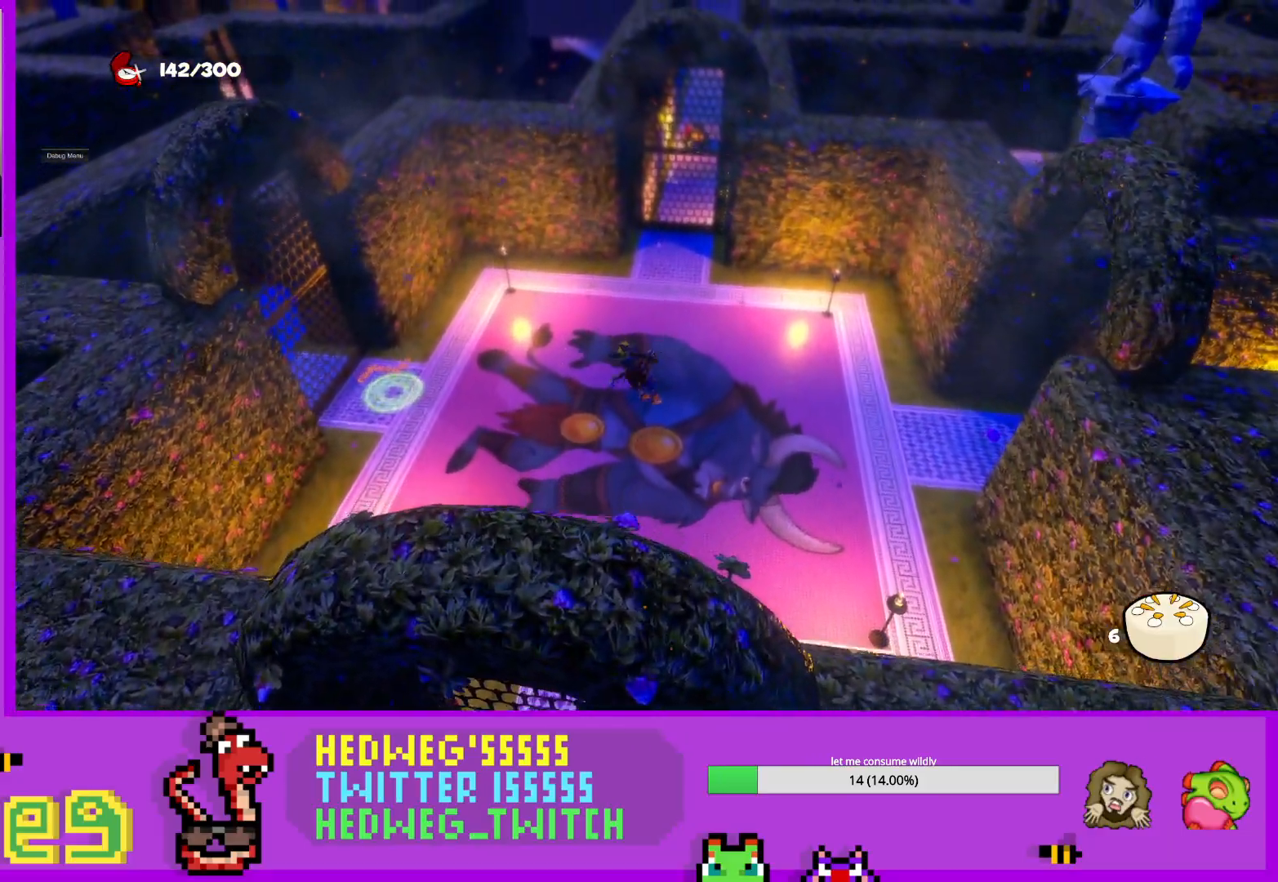
{"buttons": ["L1"], "left_stick": "up", "right_stick": "center", "events": [[100, "right_stick", "right"], [150, "L1", "down"], [250, "right_stick", "center"], [334, "right_stick", "right"], [417, "right_stick", "center"]]}
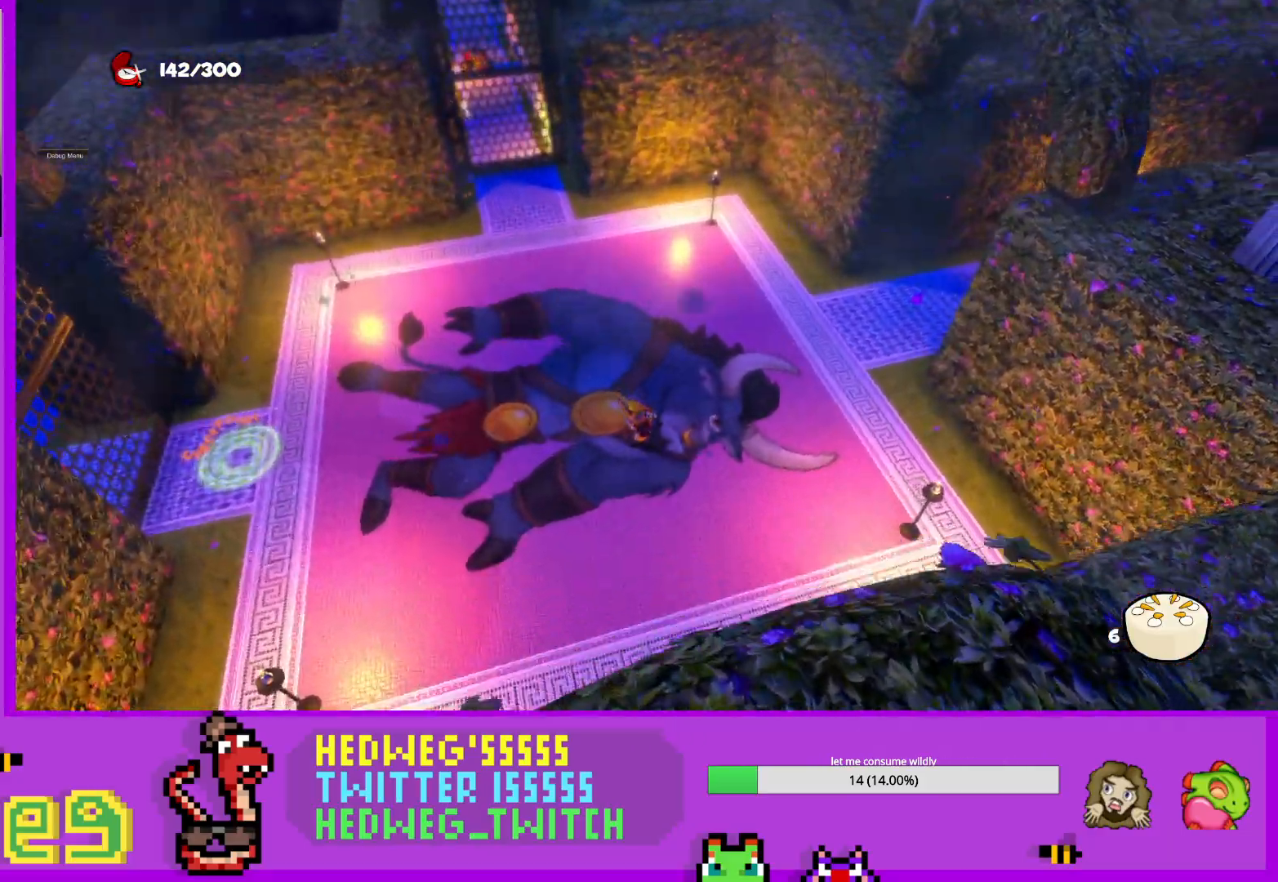
{"buttons": ["L1"], "left_stick": "up", "right_stick": "right", "events": [[84, "L1", "up"], [84, "right_stick", "up-right"], [134, "left_stick", "center"], [284, "L1", "down"], [284, "left_stick", "up"], [301, "right_stick", "center"], [468, "right_stick", "right"]]}
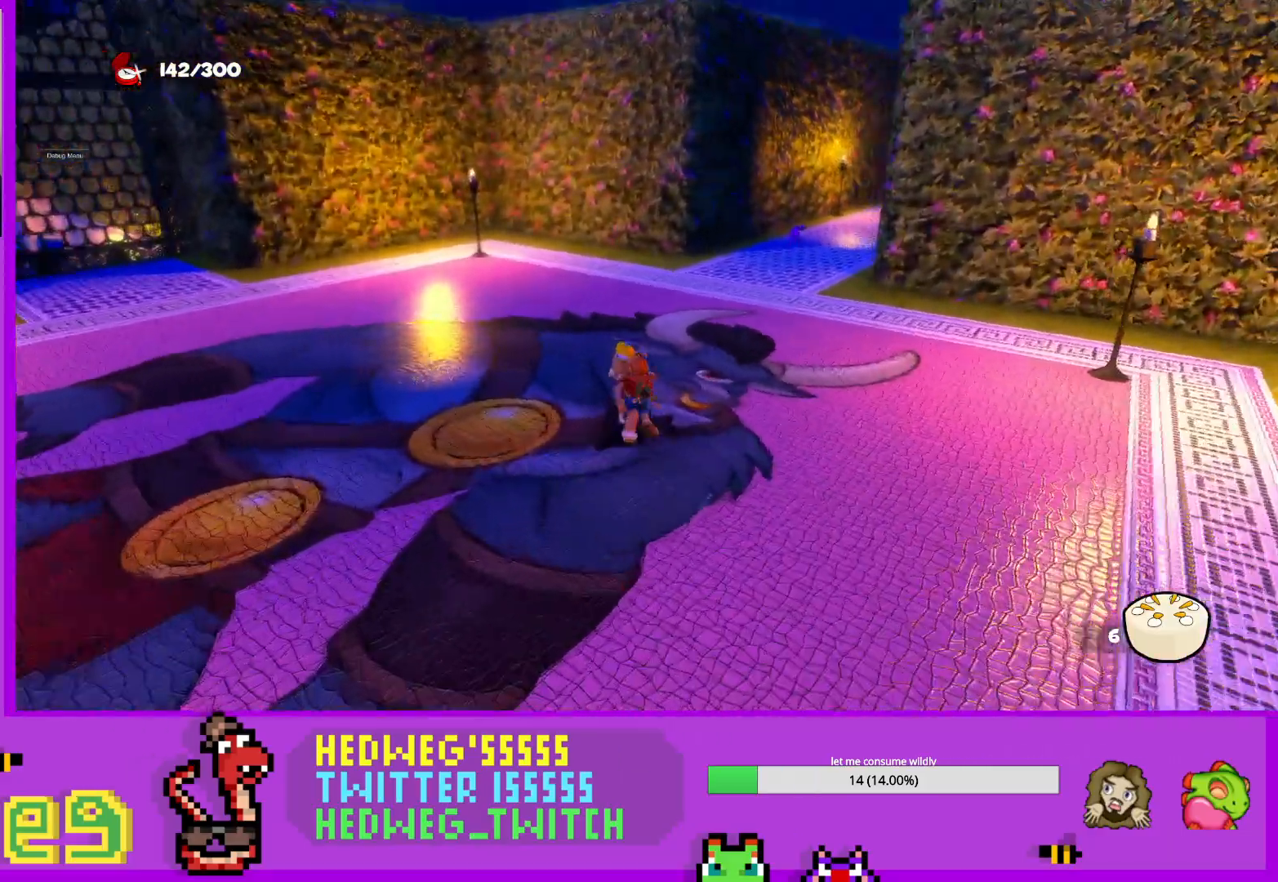
{"buttons": [], "left_stick": "up", "right_stick": "center", "events": [[67, "left_stick", "up-left"], [200, "right_stick", "center"], [267, "left_stick", "up"], [400, "L1", "up"]]}